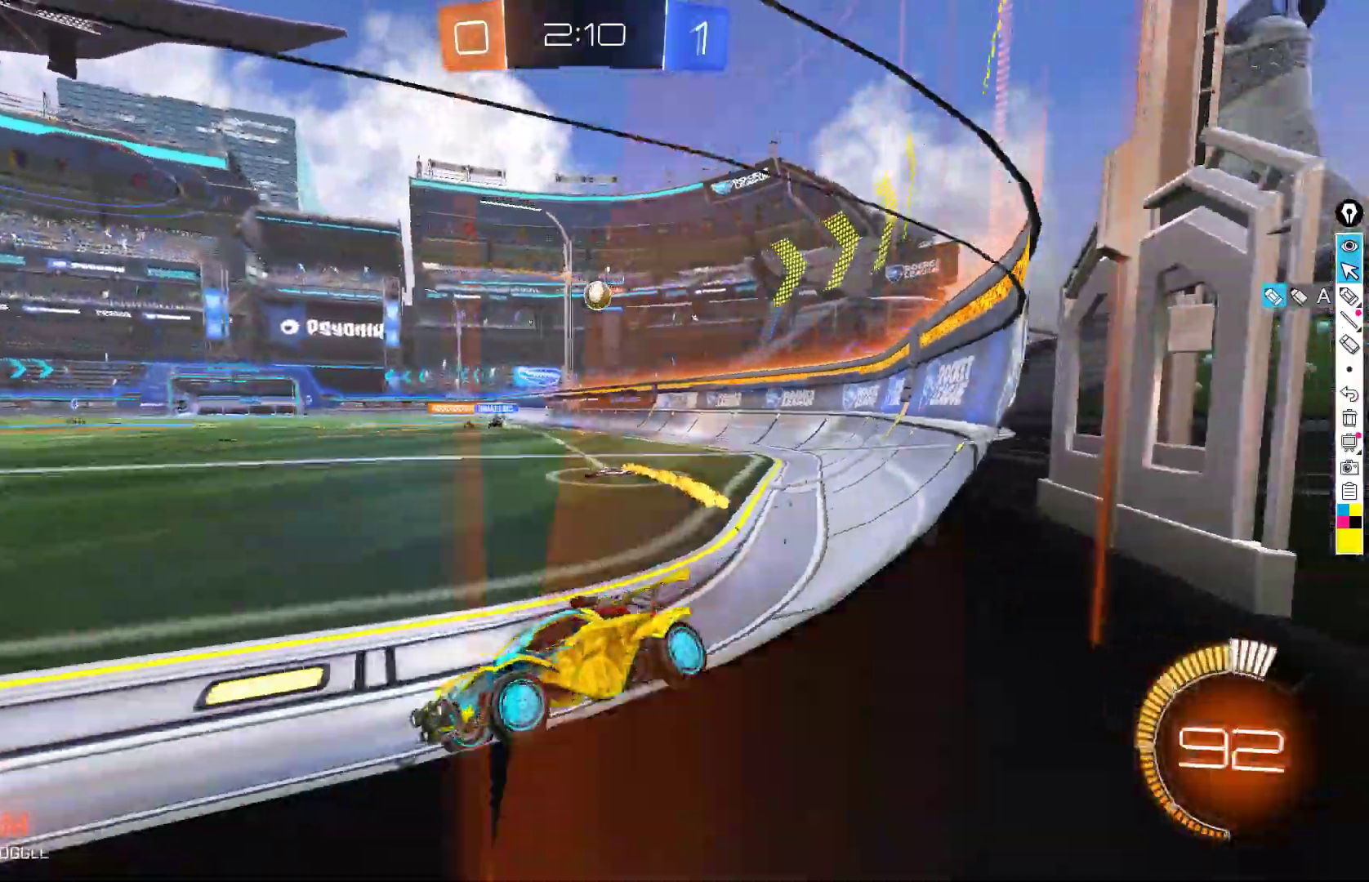
Gameplay with a controller (Xbox layout); each line is a JSON object with the inputs held at the frame after it. "events" lists button and stick changes between this image and that frame as [ms after this image, input, new state], when the widget could be followed in between. Not read: DPAD_DOWN DPAD_LEFT DPAD_RIGHT DPAD_UP L3 R3 SELECT START right_stick.
{"buttons": ["B", "R2"], "left_stick": "right", "events": [[67, "X", "down"], [133, "X", "up"], [267, "L2", "down"], [433, "L2", "up"], [450, "B", "down"]]}
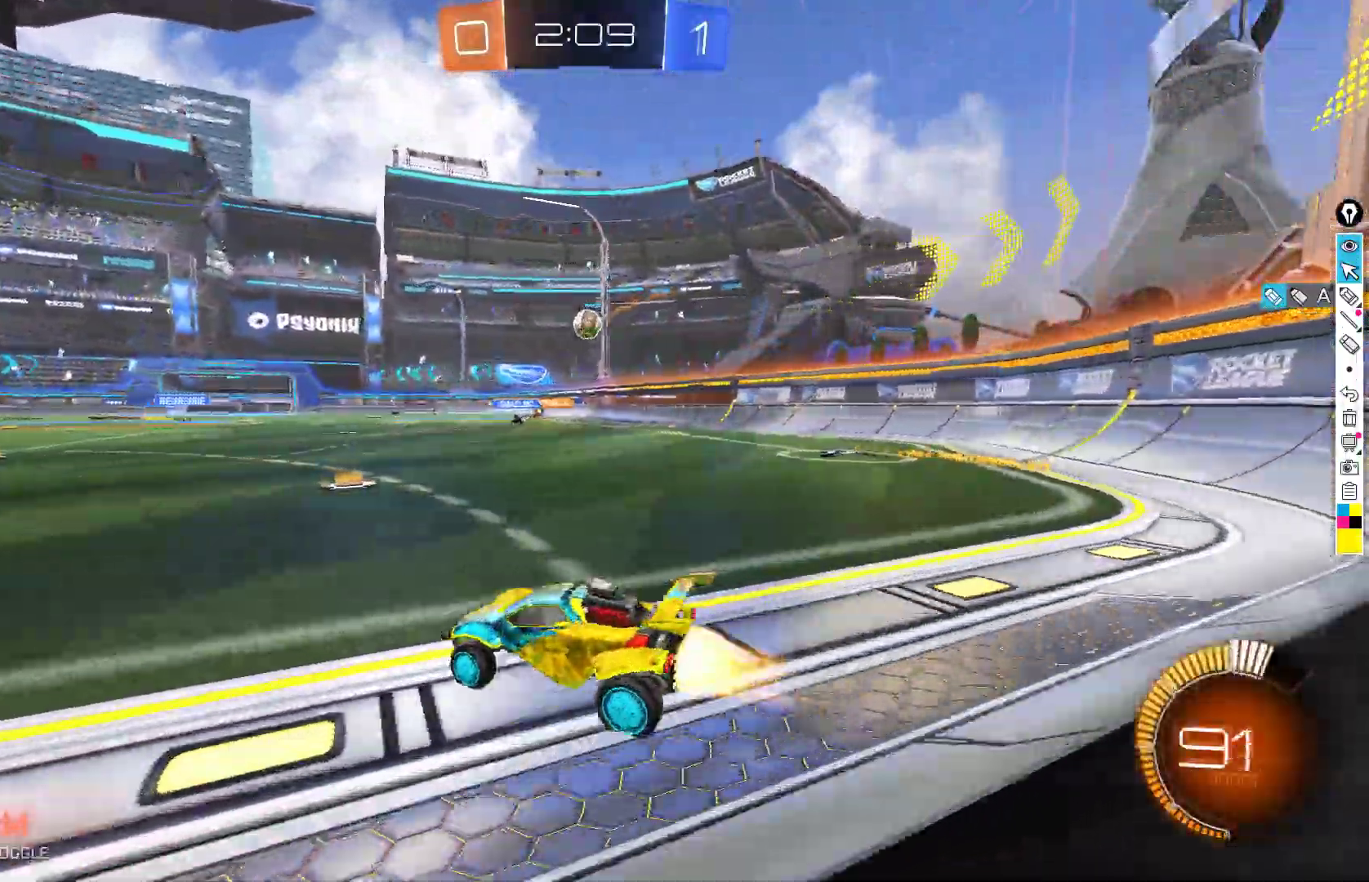
{"buttons": ["B", "R2"], "left_stick": "left", "events": [[317, "left_stick", "center"], [350, "B", "up"], [367, "left_stick", "left"], [450, "B", "down"]]}
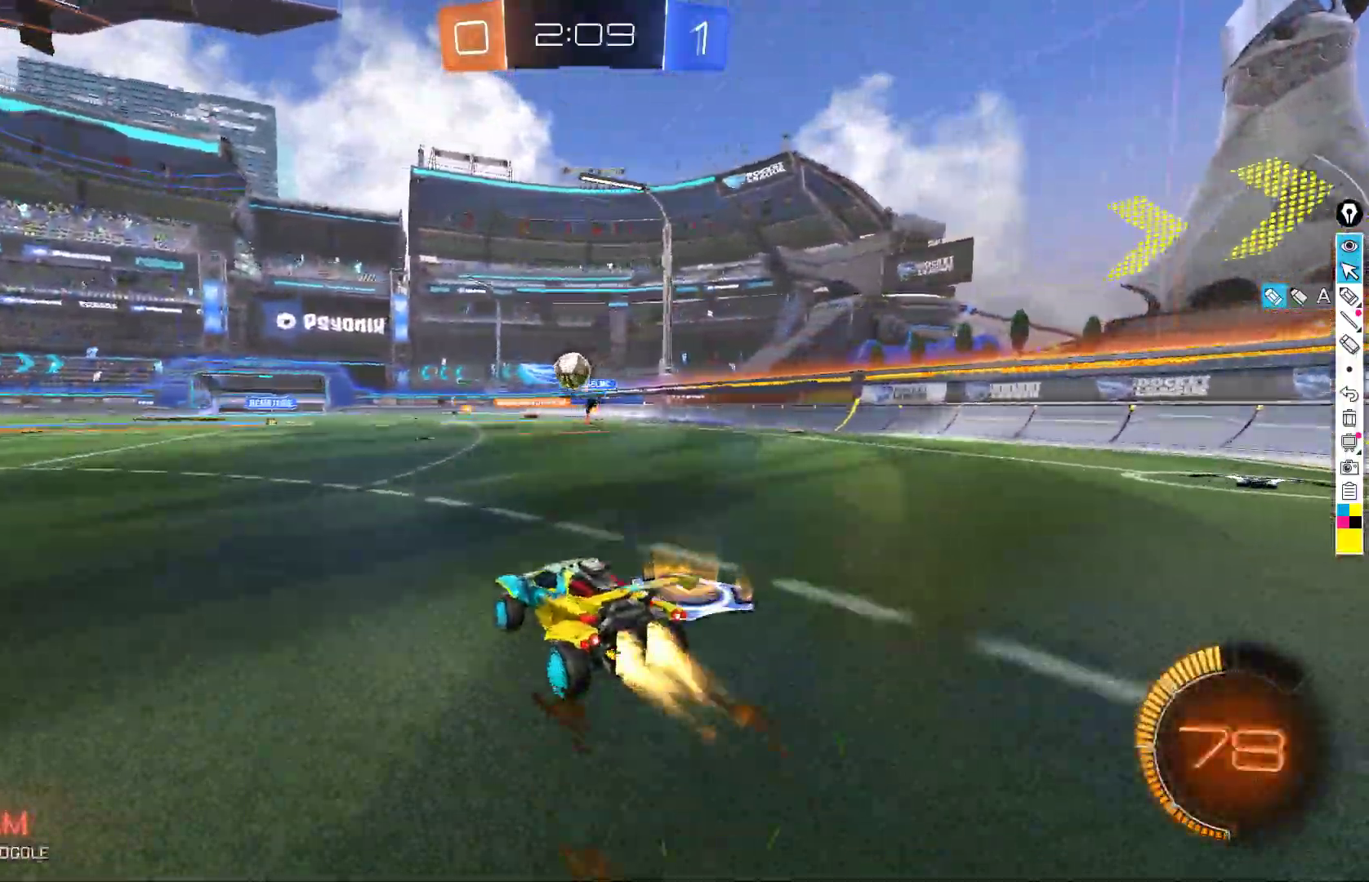
{"buttons": ["A", "R2"], "left_stick": "left", "events": [[17, "left_stick", "center"], [83, "A", "down"], [100, "left_stick", "down-right"], [267, "left_stick", "down-left"], [317, "left_stick", "left"], [383, "A", "up"], [417, "B", "up"], [433, "A", "down"]]}
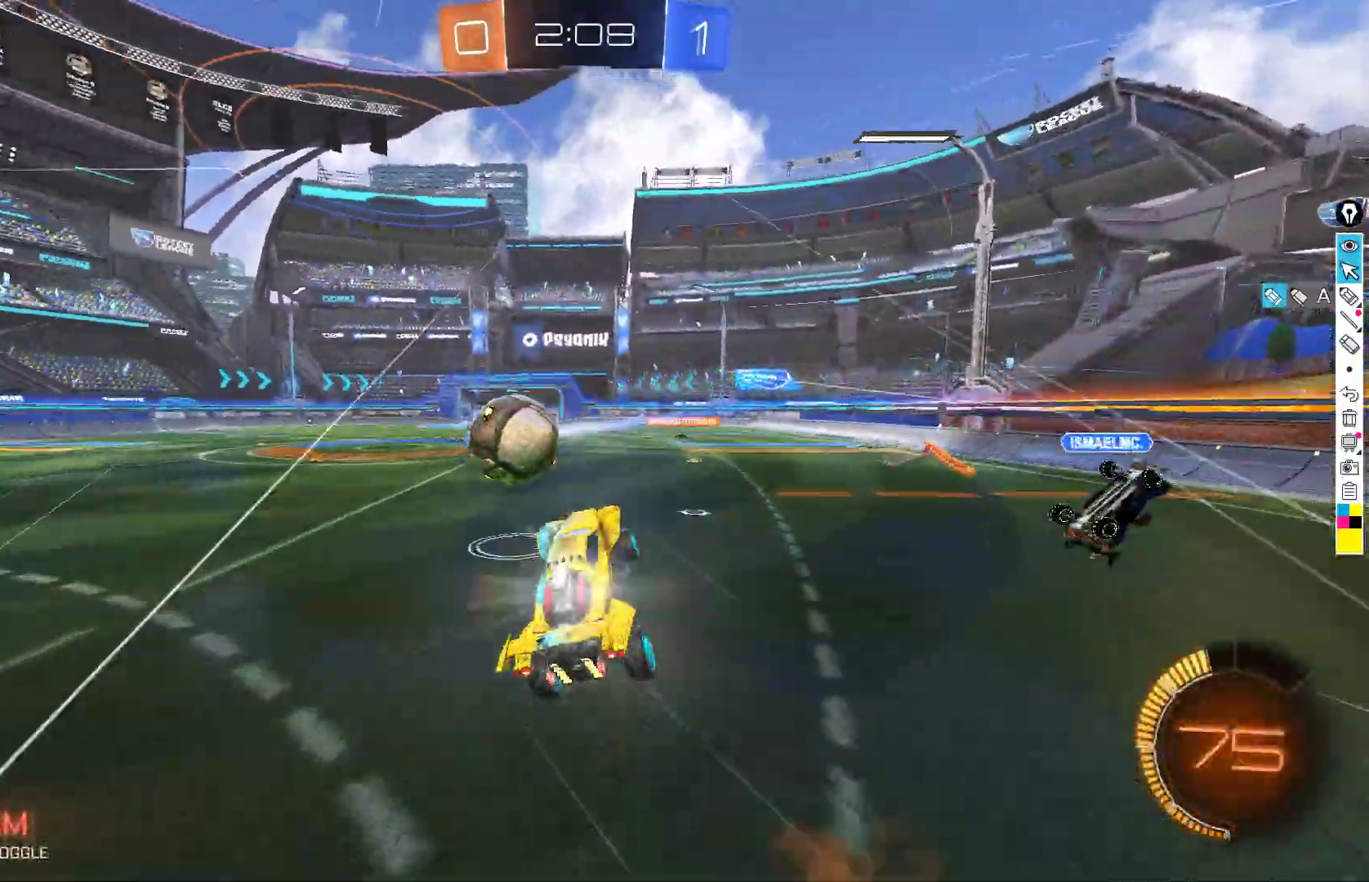
{"buttons": ["L1", "R2"], "left_stick": "up", "events": [[133, "A", "up"], [233, "L1", "down"], [333, "left_stick", "up-left"], [450, "left_stick", "up"]]}
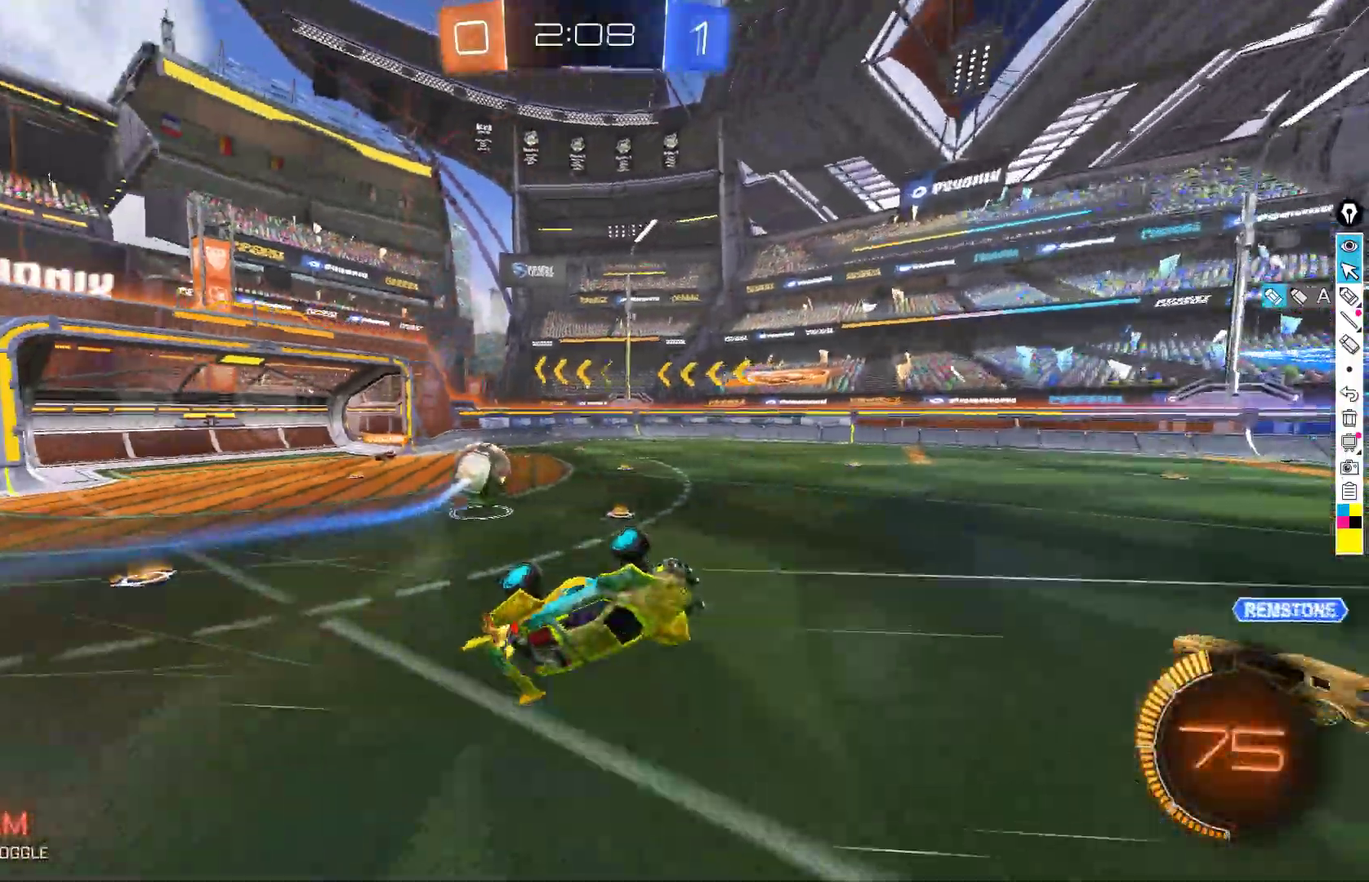
{"buttons": ["R2"], "left_stick": "center", "events": [[100, "L1", "up"], [450, "left_stick", "center"]]}
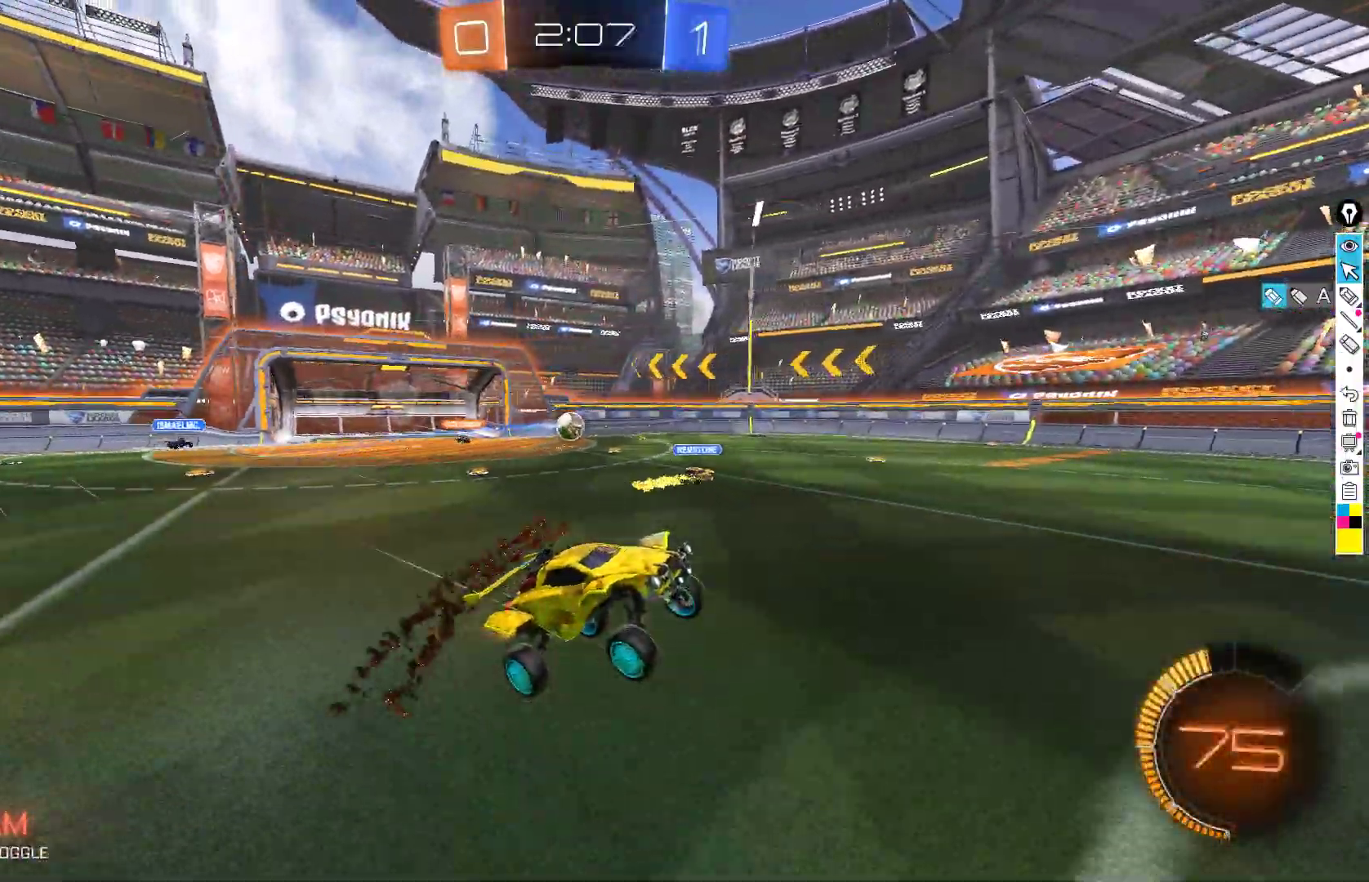
{"buttons": ["R2"], "left_stick": "left", "events": [[83, "left_stick", "up-left"], [183, "left_stick", "left"]]}
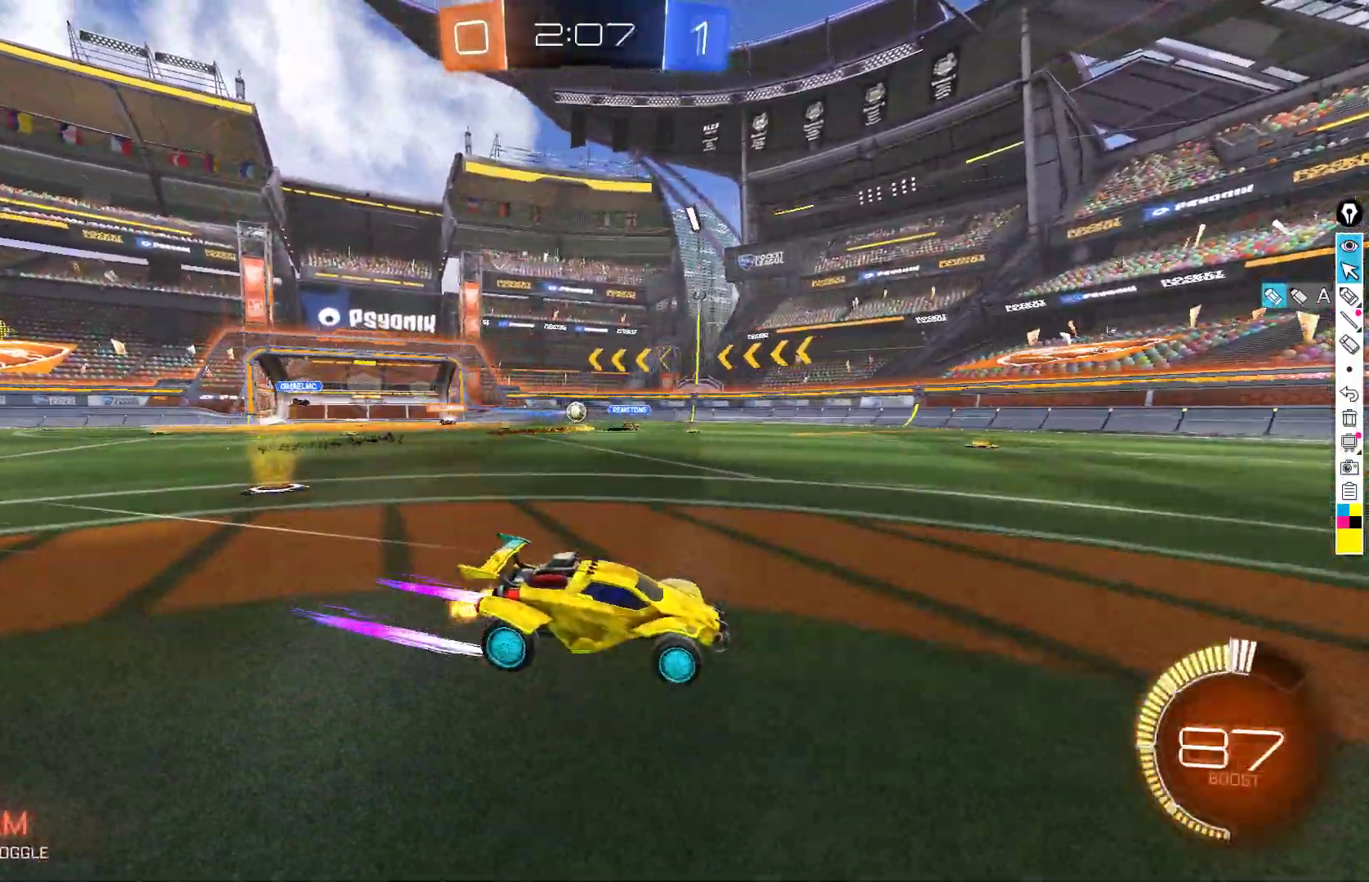
{"buttons": ["R2"], "left_stick": "left", "events": [[117, "X", "down"], [250, "X", "up"]]}
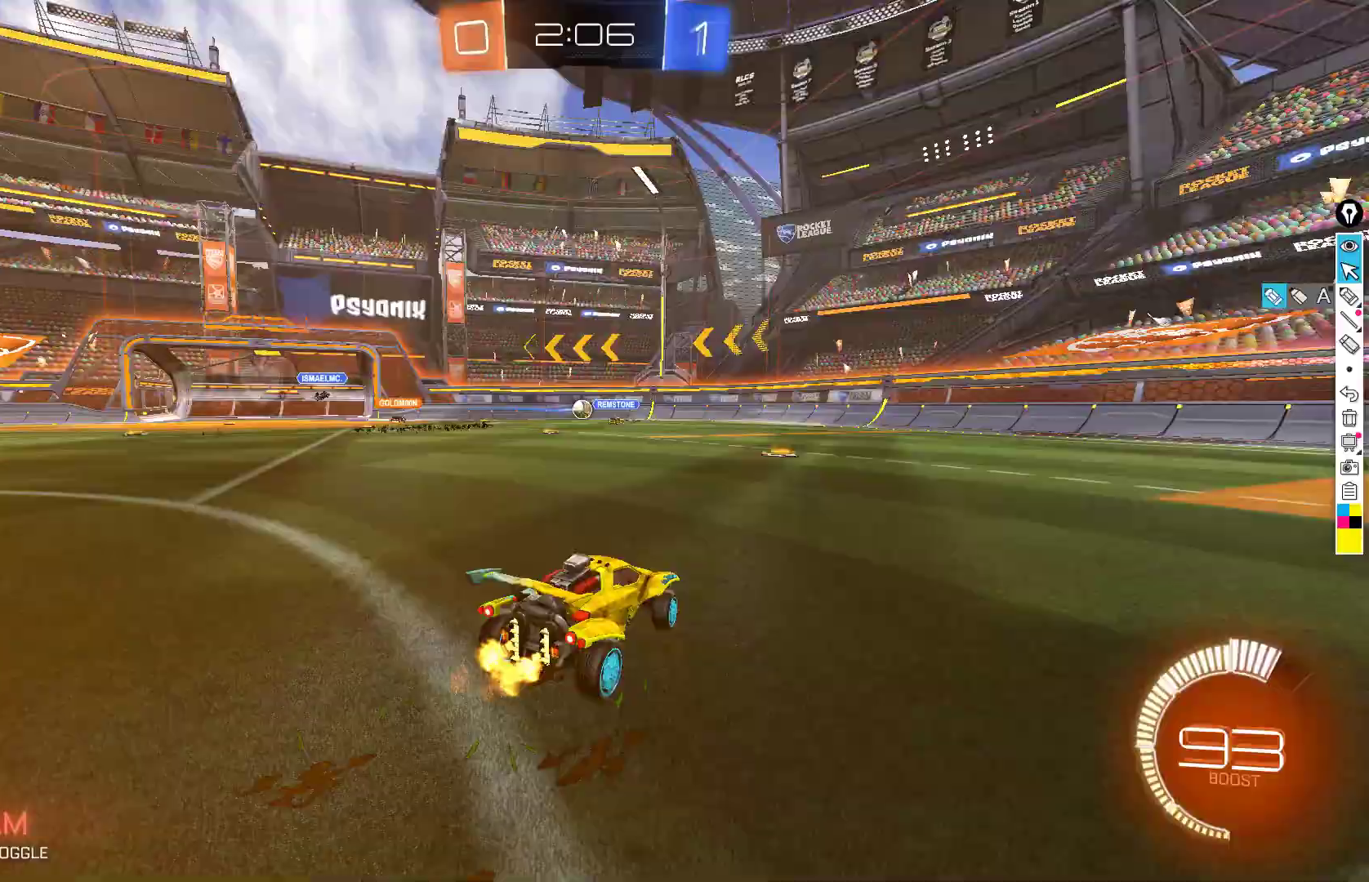
{"buttons": ["B", "R2"], "left_stick": "down-left", "events": [[383, "B", "down"], [417, "left_stick", "down-left"]]}
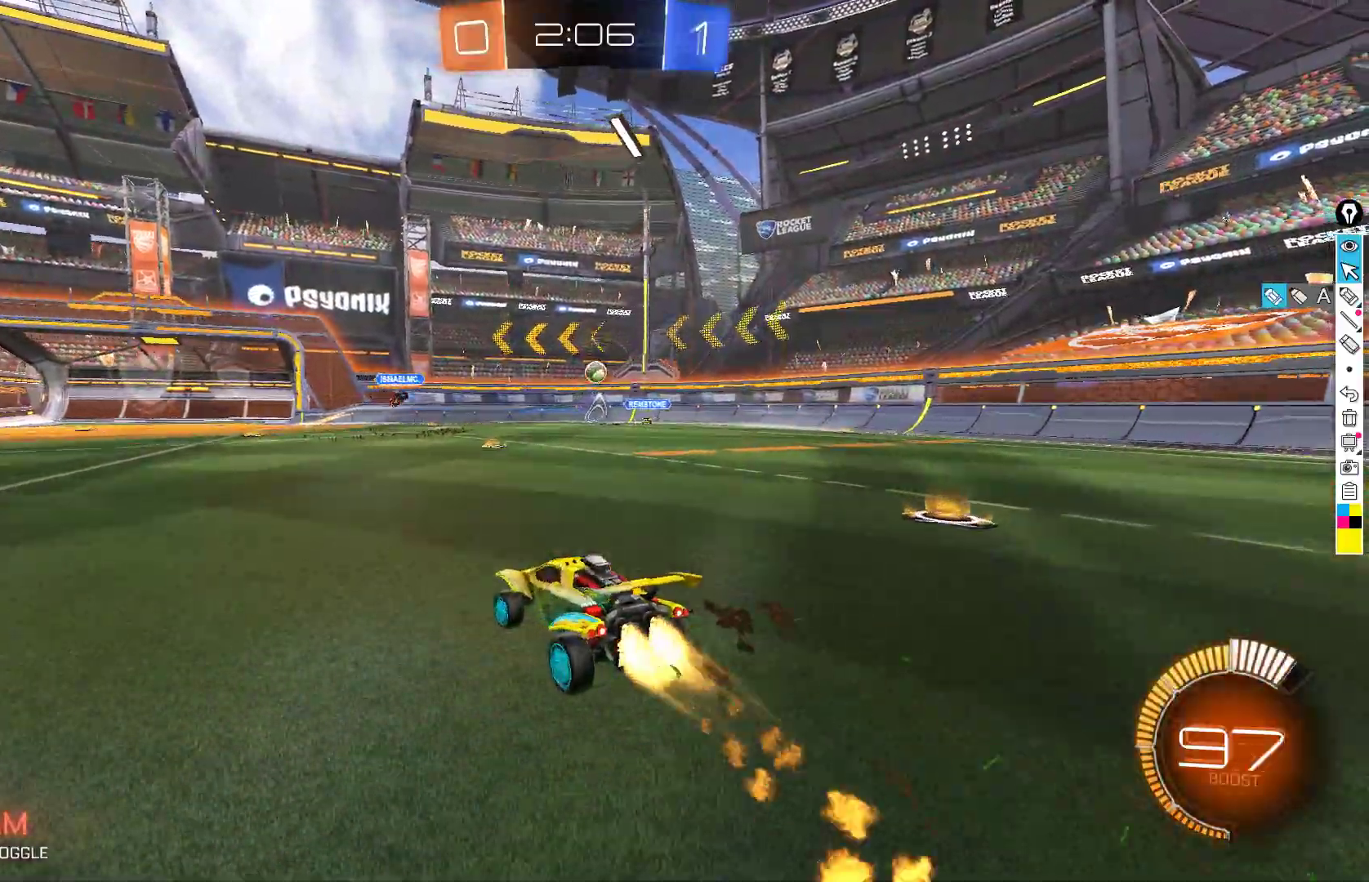
{"buttons": ["R2"], "left_stick": "center", "events": [[50, "B", "up"], [183, "left_stick", "center"]]}
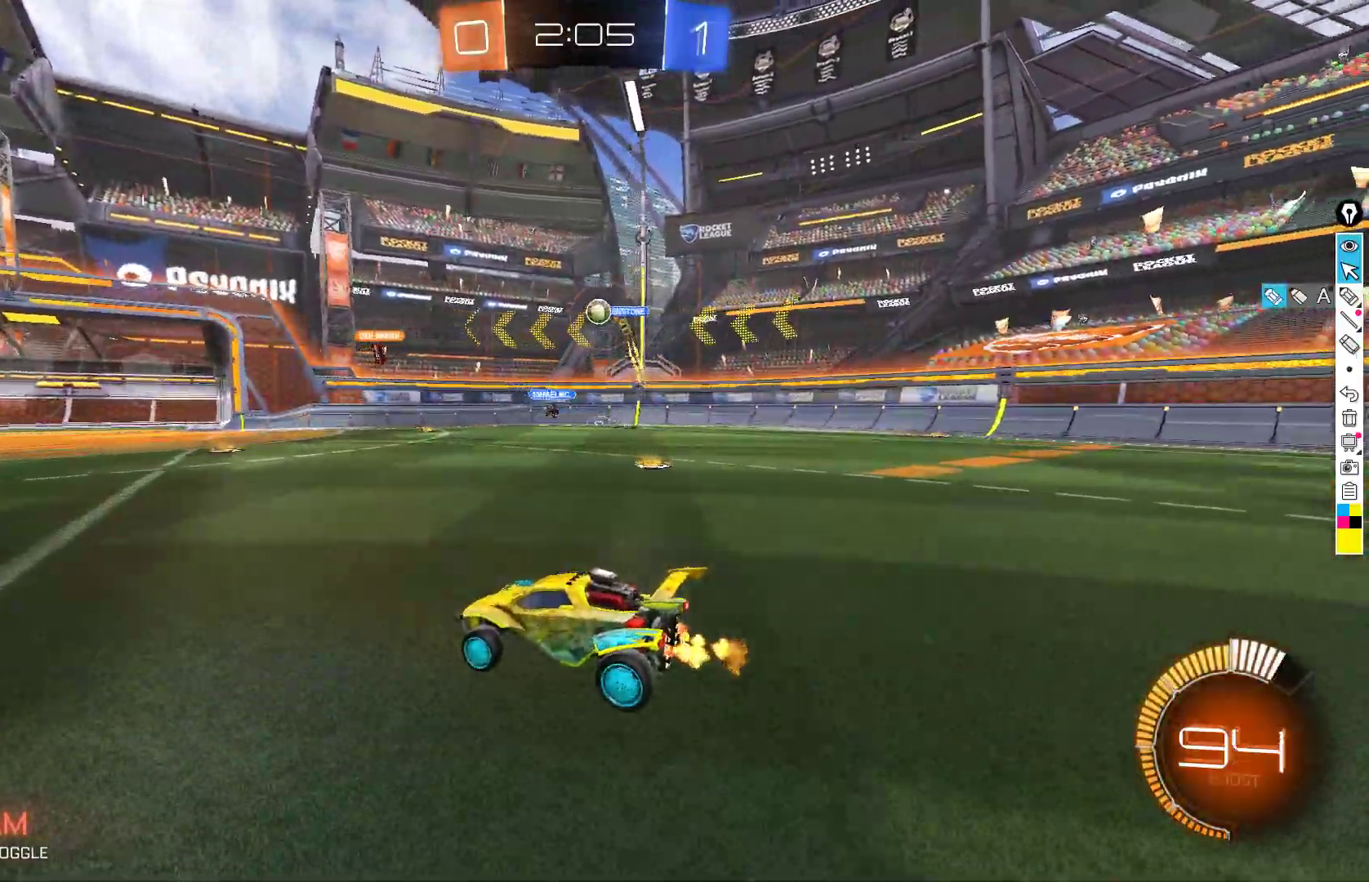
{"buttons": ["R2"], "left_stick": "down-left", "events": [[233, "left_stick", "down-left"]]}
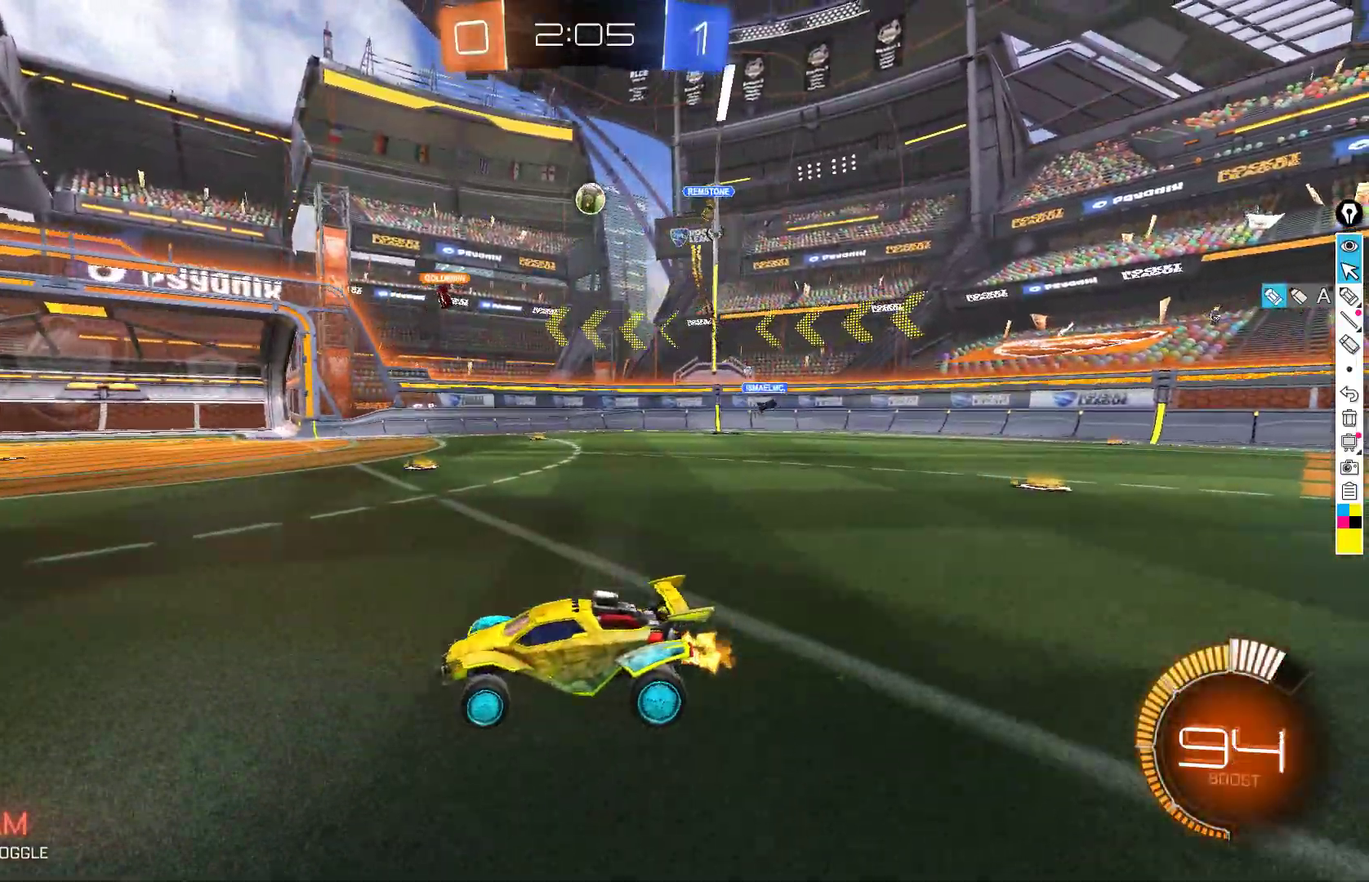
{"buttons": ["R2"], "left_stick": "right", "events": [[133, "left_stick", "right"], [300, "left_stick", "center"], [350, "left_stick", "down-left"], [500, "left_stick", "right"]]}
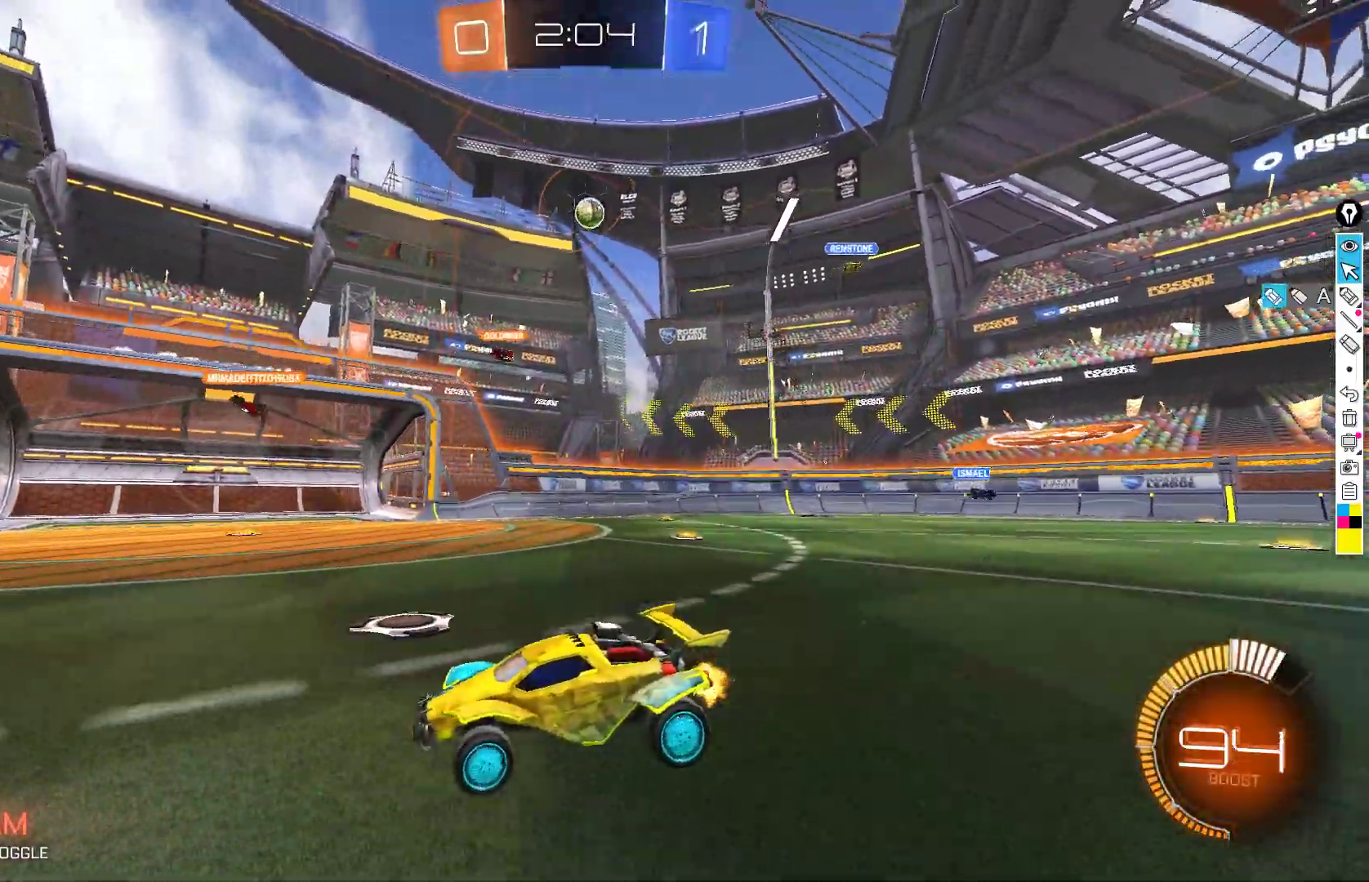
{"buttons": ["R2"], "left_stick": "right", "events": [[100, "left_stick", "center"], [217, "B", "down"], [283, "left_stick", "right"], [383, "B", "up"]]}
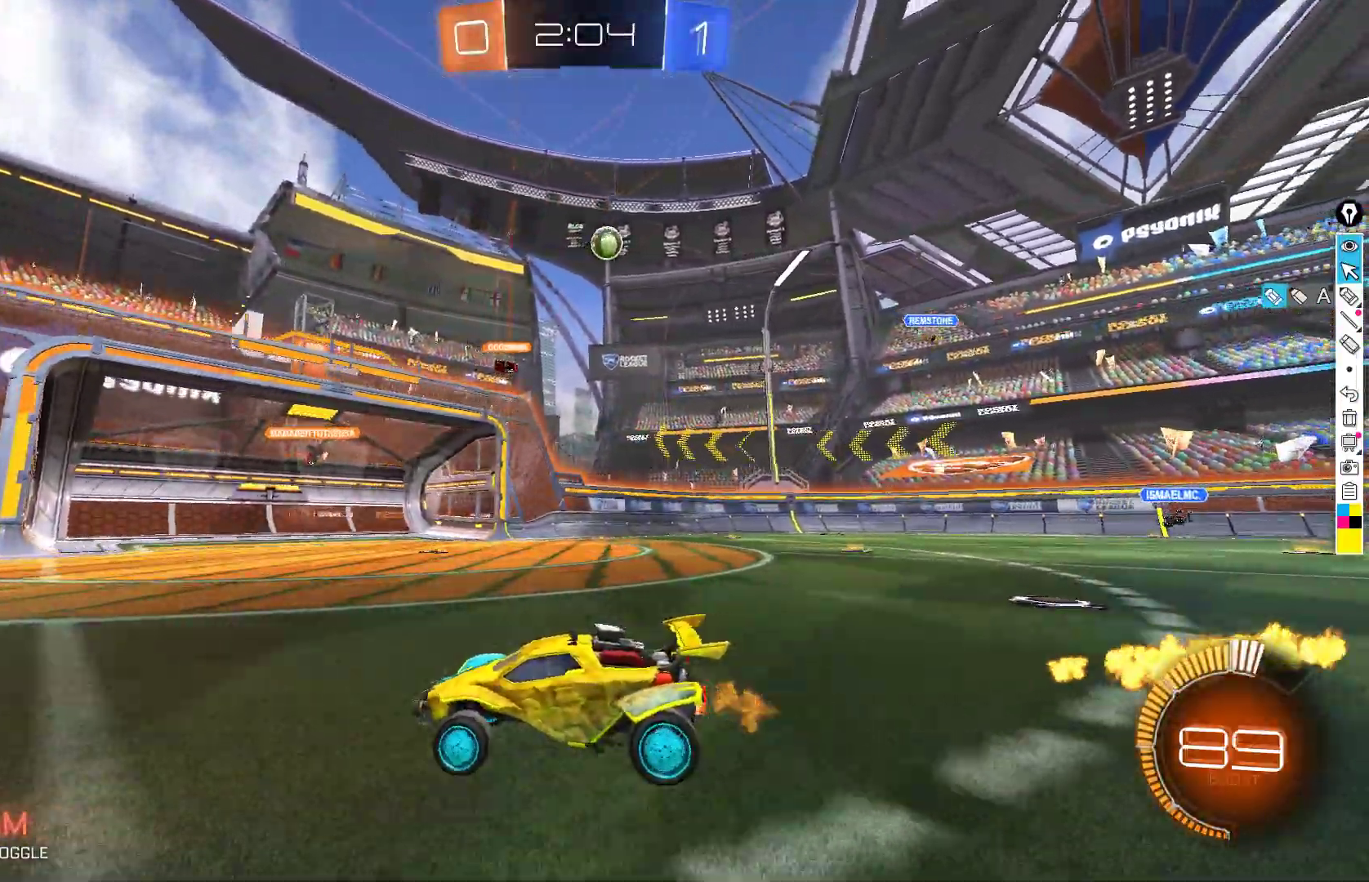
{"buttons": ["X", "R2"], "left_stick": "down-left", "events": [[50, "left_stick", "left"], [200, "left_stick", "right"], [350, "left_stick", "down-left"], [483, "X", "down"]]}
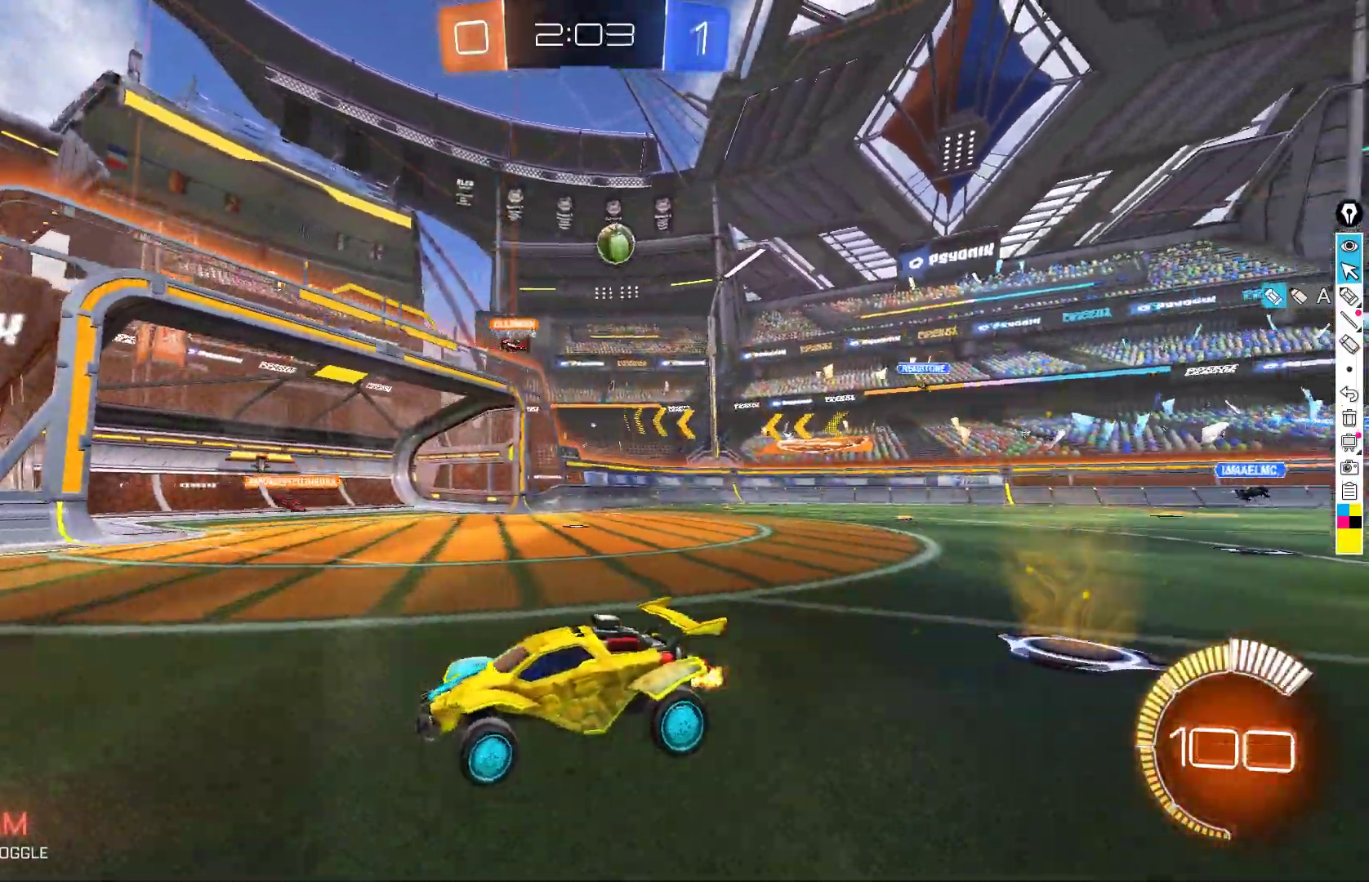
{"buttons": ["R2"], "left_stick": "down-left", "events": [[100, "X", "up"], [317, "X", "down"], [383, "X", "up"]]}
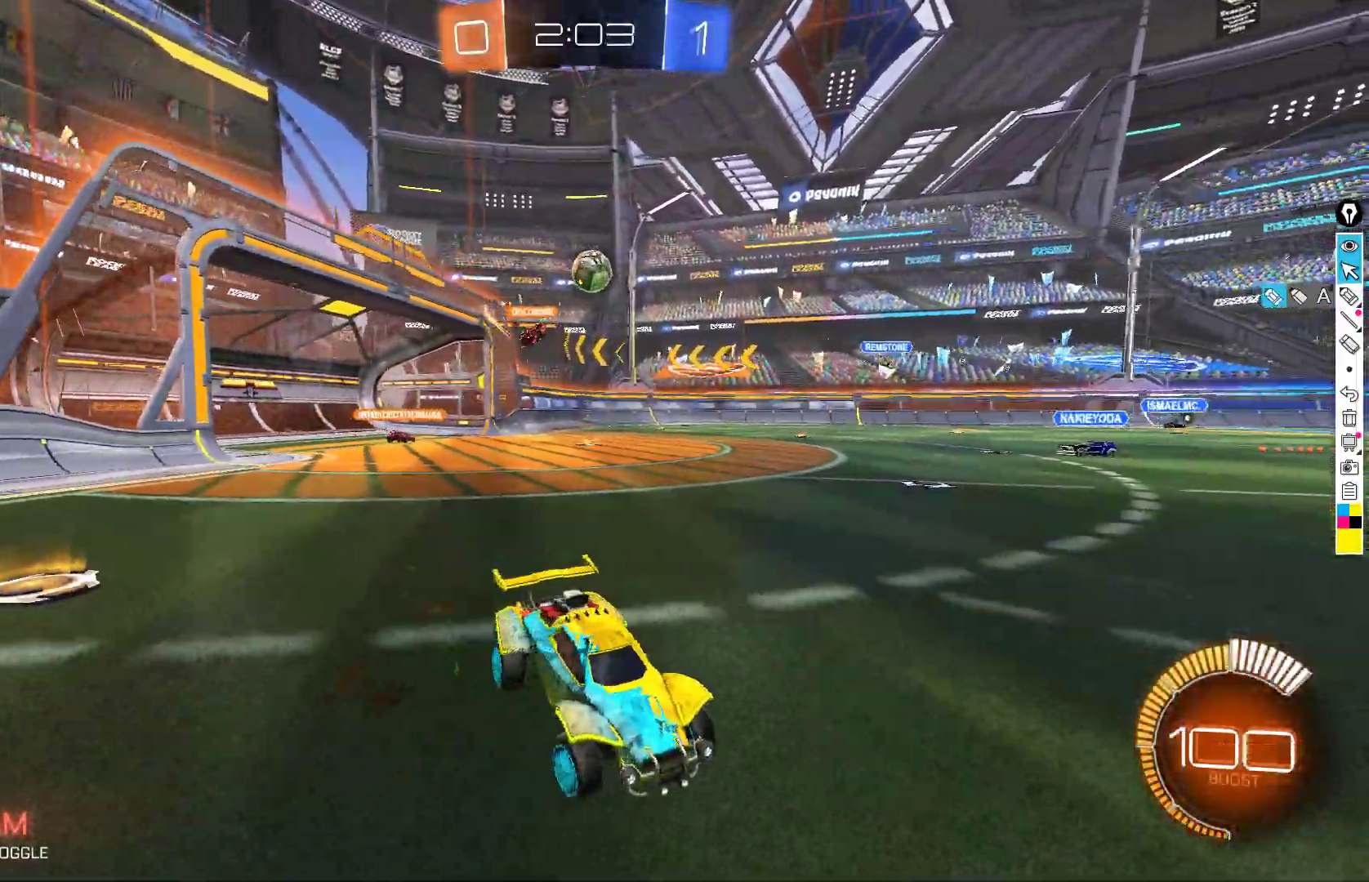
{"buttons": ["B", "R2"], "left_stick": "down-left", "events": [[300, "B", "down"]]}
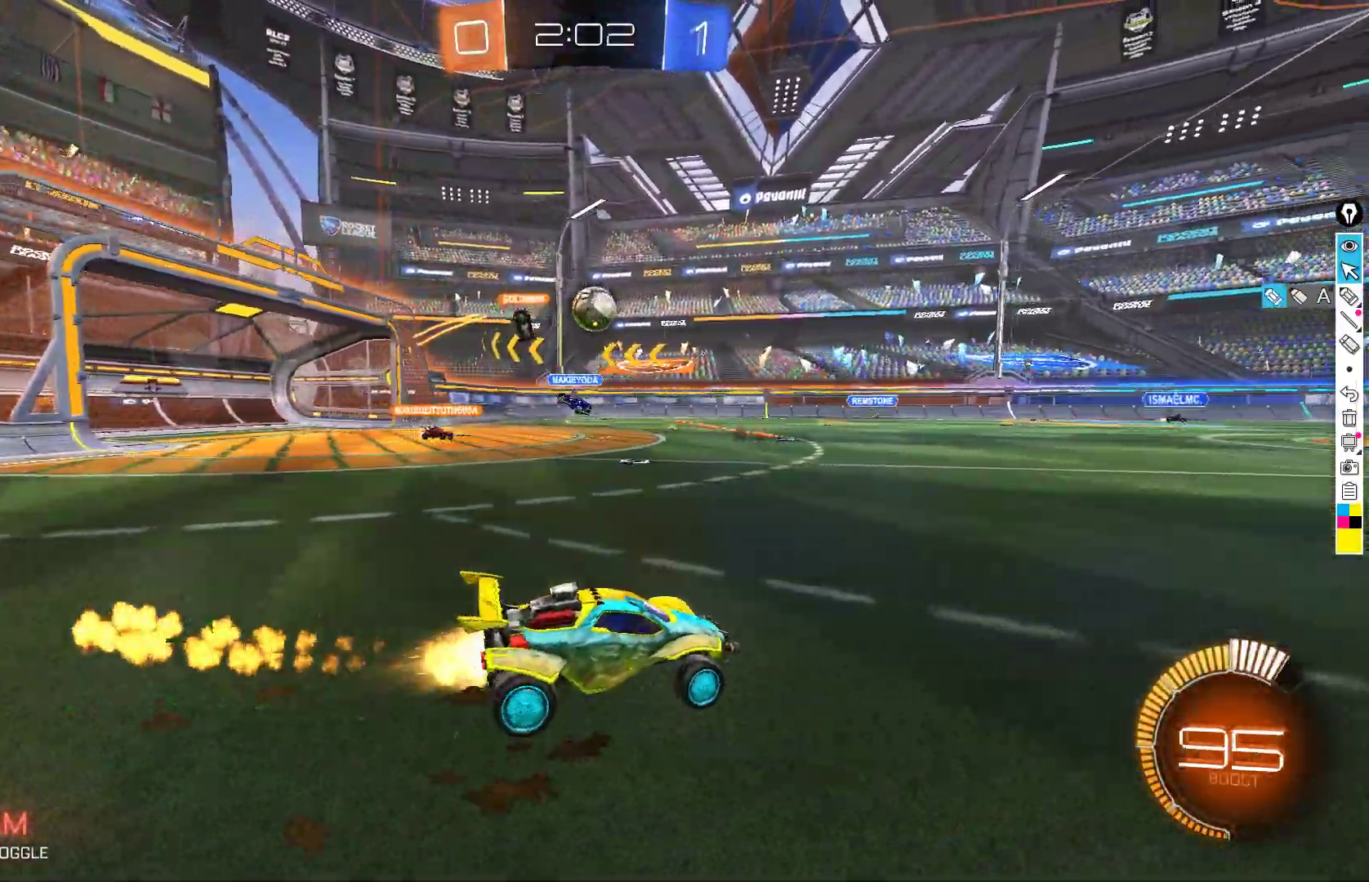
{"buttons": ["R2"], "left_stick": "center", "events": [[150, "left_stick", "center"], [283, "left_stick", "left"], [383, "left_stick", "center"], [467, "B", "up"]]}
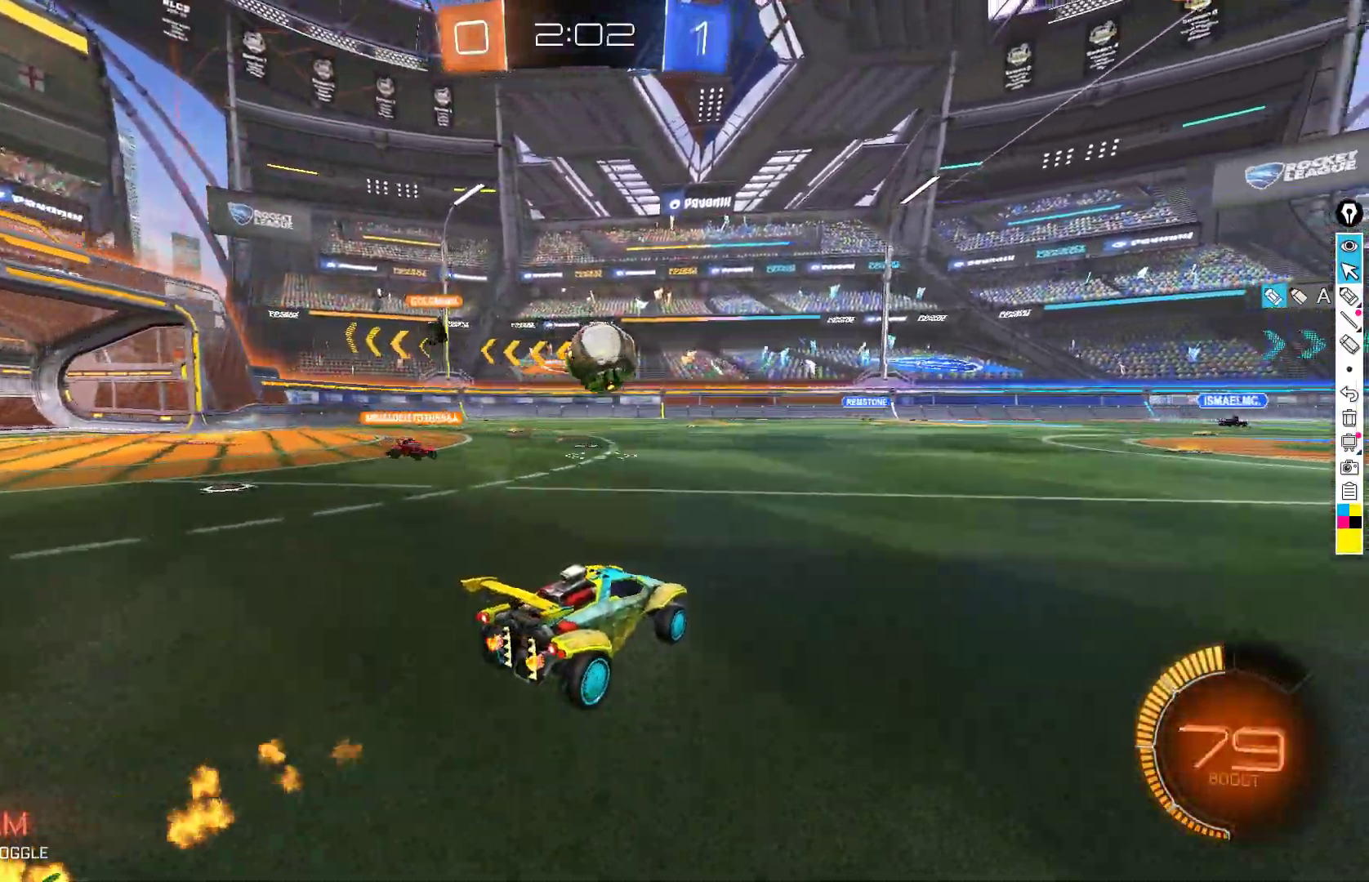
{"buttons": ["B", "R2"], "left_stick": "up-right", "events": [[33, "B", "down"], [183, "left_stick", "down-left"], [233, "A", "down"], [233, "left_stick", "down"], [400, "A", "up"], [433, "left_stick", "up-right"]]}
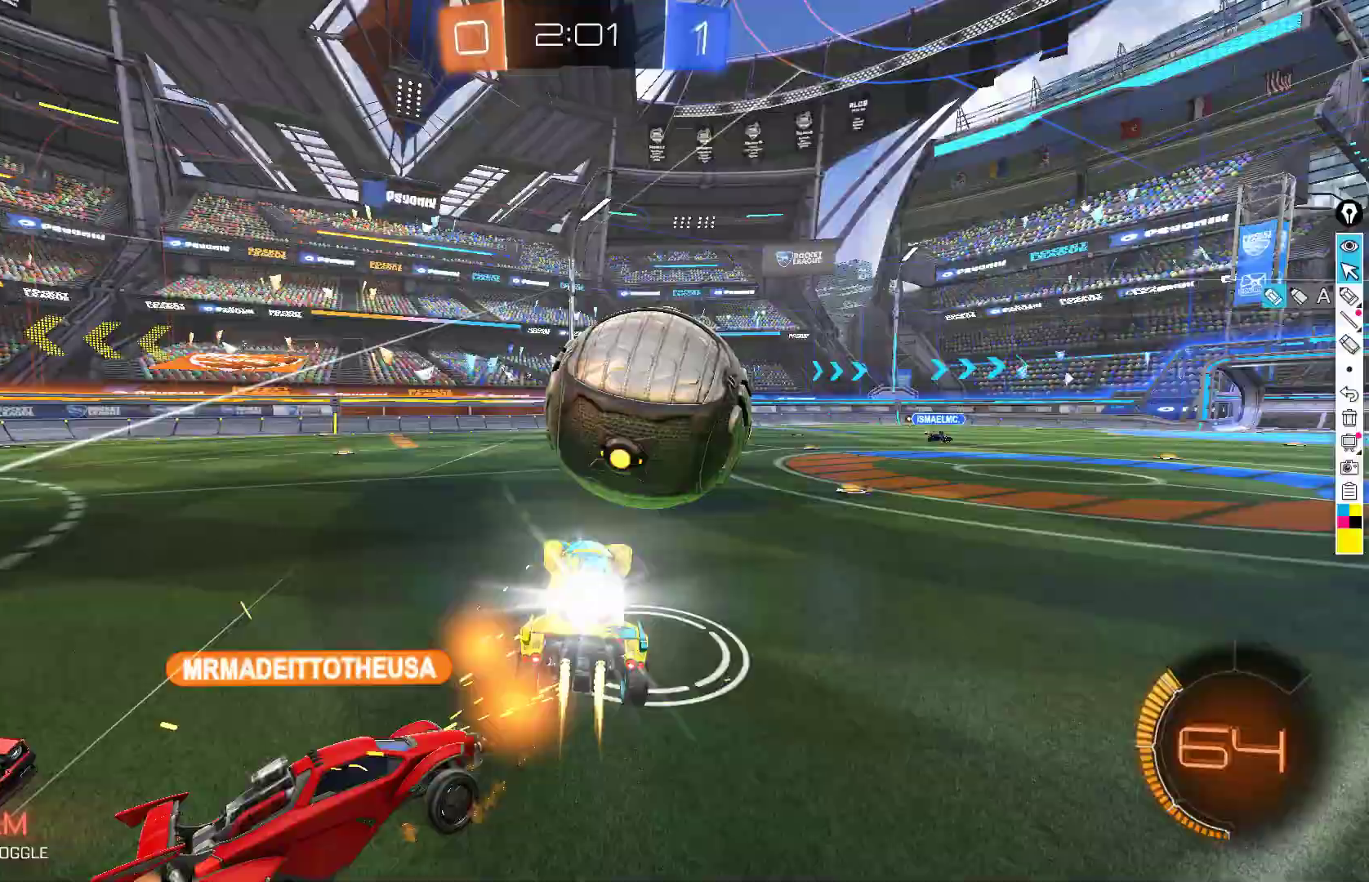
{"buttons": ["X", "R2"], "left_stick": "up-right", "events": [[17, "A", "down"], [33, "left_stick", "right"], [133, "left_stick", "down-right"], [250, "A", "up"], [283, "B", "up"], [333, "Y", "down"], [433, "Y", "up"], [450, "left_stick", "up-right"], [467, "X", "down"]]}
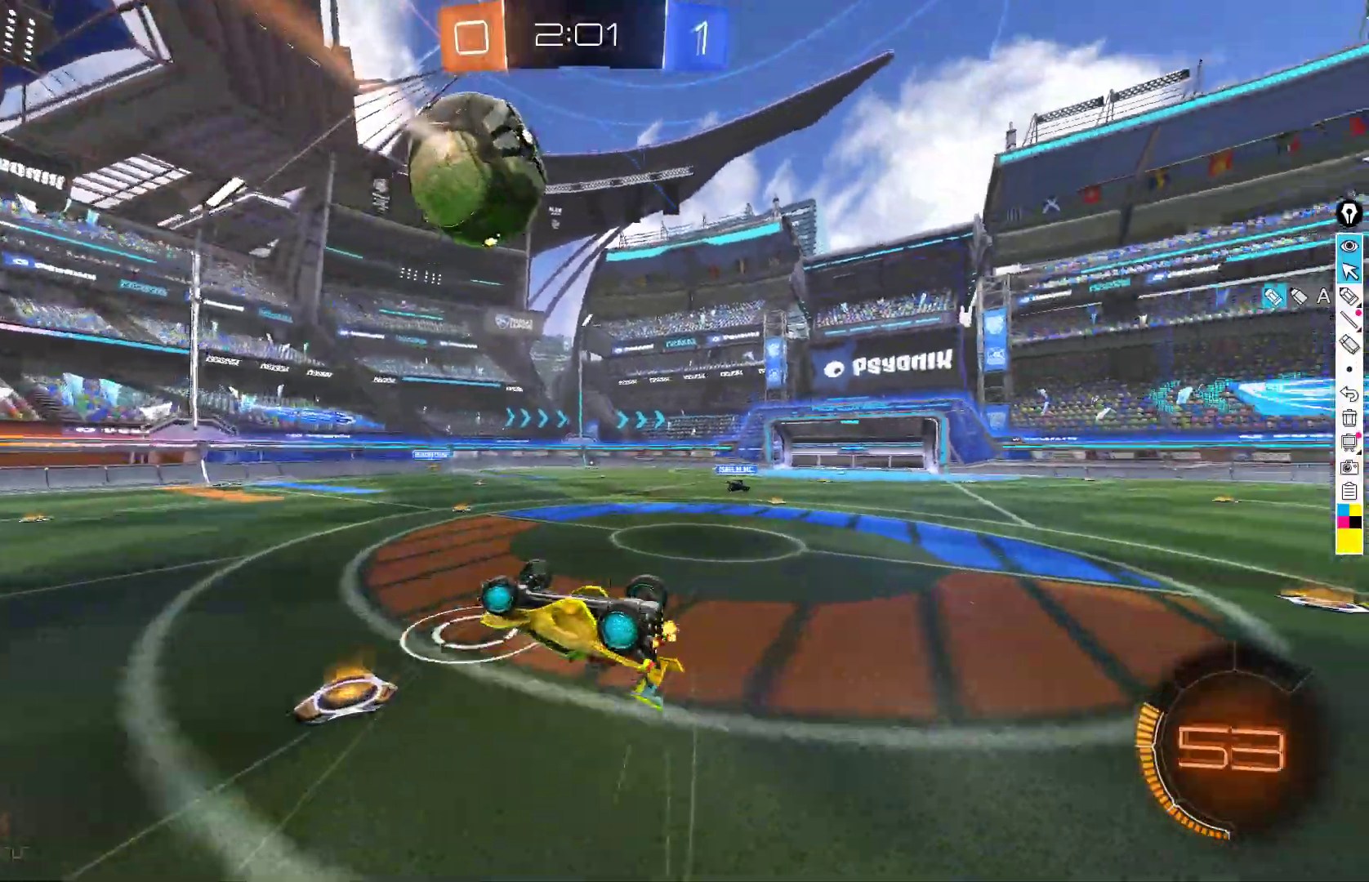
{"buttons": ["R2"], "left_stick": "center", "events": [[83, "X", "up"], [100, "left_stick", "up"], [267, "left_stick", "center"]]}
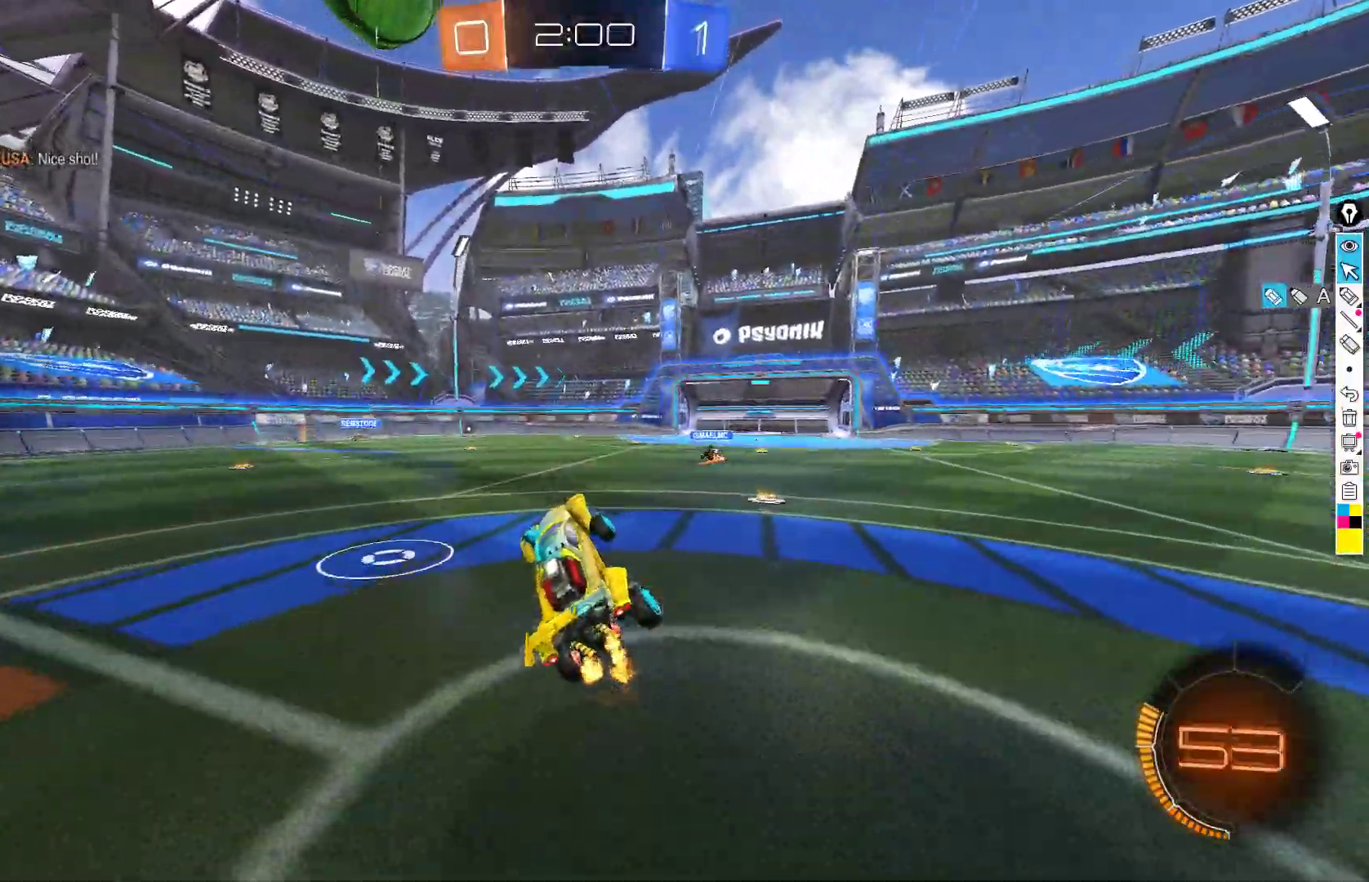
{"buttons": ["R2"], "left_stick": "down", "events": [[250, "left_stick", "down"]]}
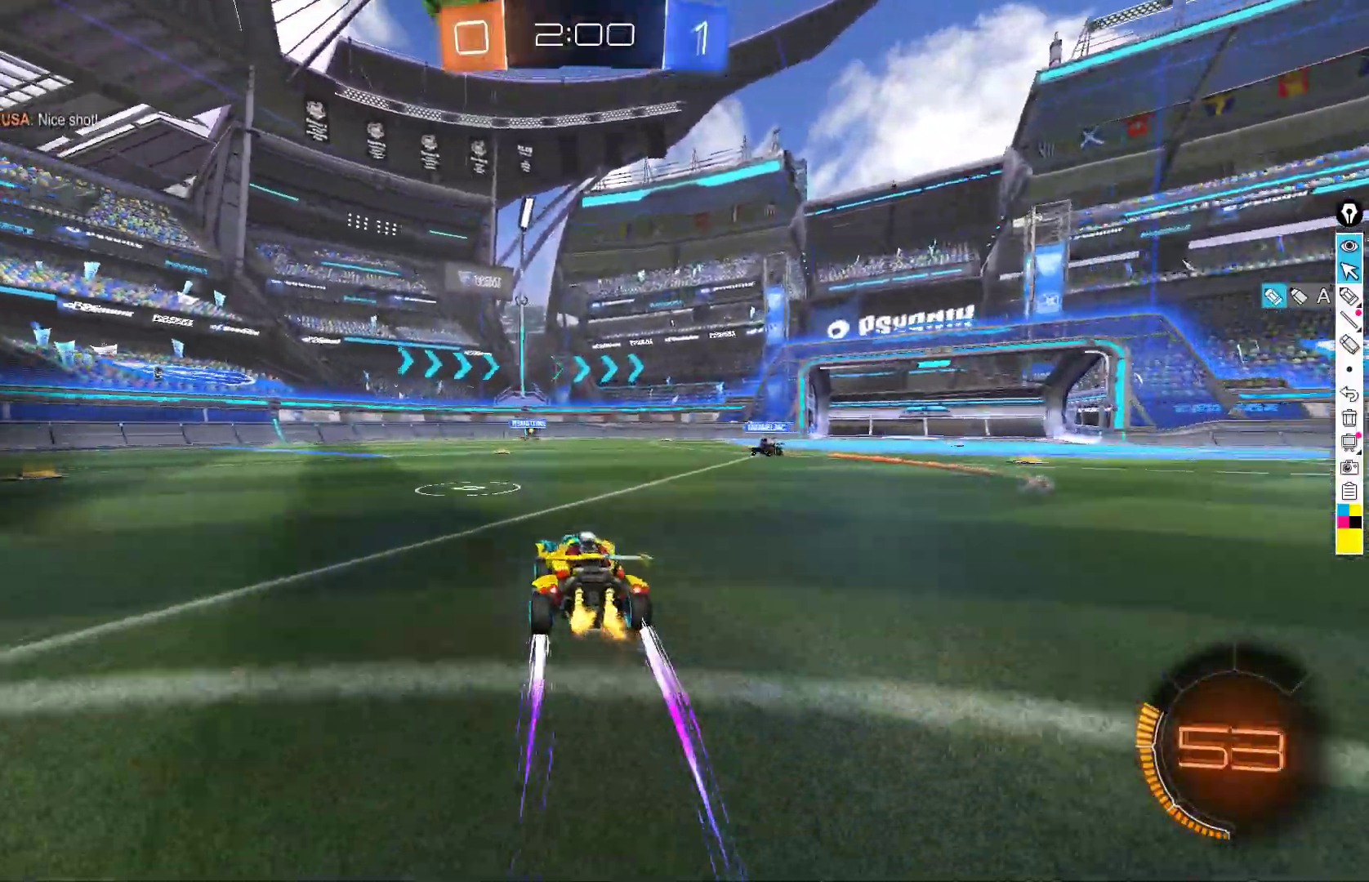
{"buttons": ["R2"], "left_stick": "left", "events": [[67, "left_stick", "down-left"], [200, "Y", "down"], [300, "Y", "up"], [367, "left_stick", "left"]]}
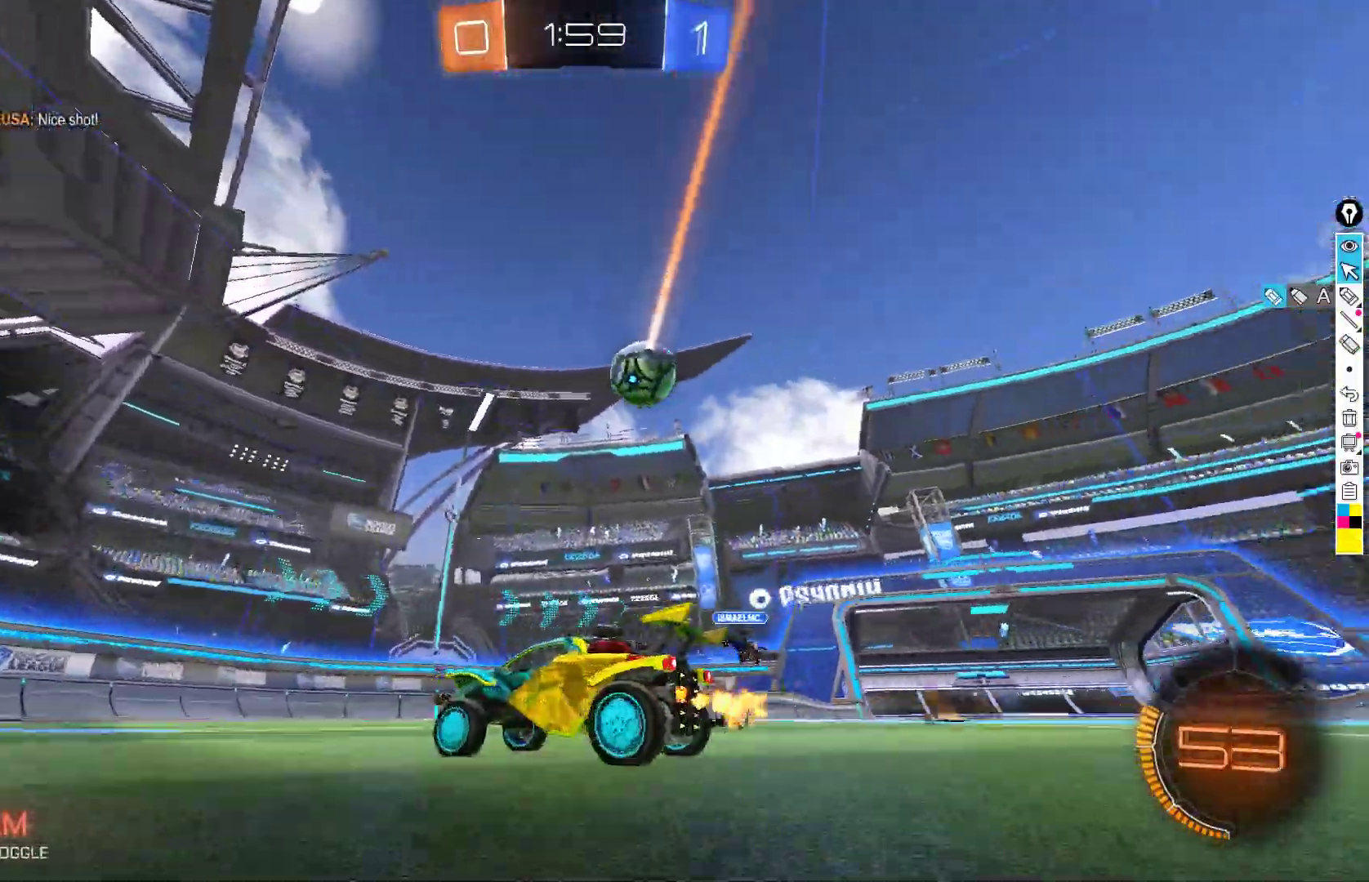
{"buttons": ["R2"], "left_stick": "center", "events": [[100, "left_stick", "center"], [283, "left_stick", "right"], [467, "left_stick", "center"]]}
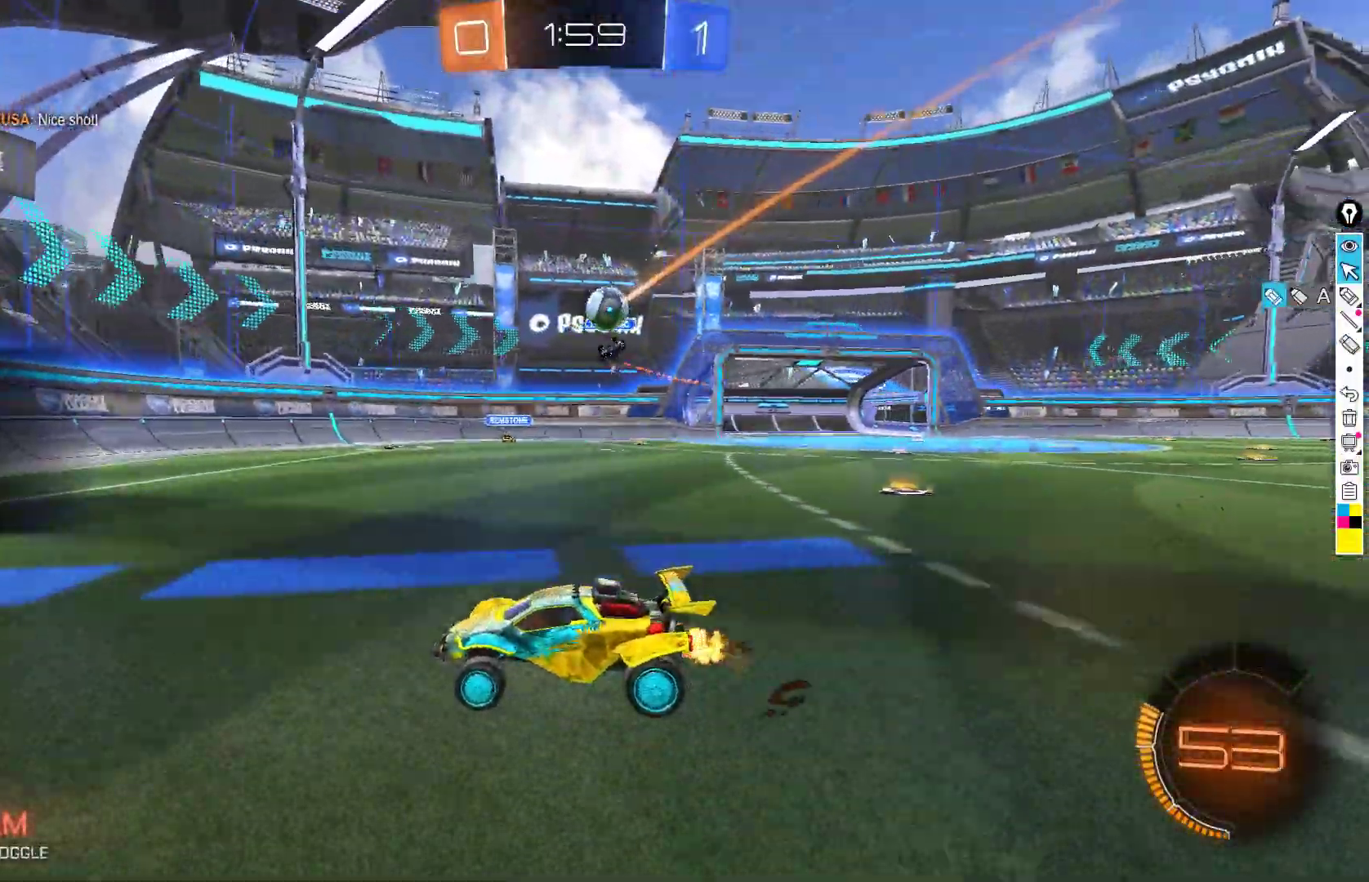
{"buttons": ["X", "L2", "R2"], "left_stick": "down-right", "events": [[83, "left_stick", "right"], [267, "left_stick", "center"], [317, "L2", "down"], [317, "left_stick", "down-right"], [350, "R2", "up"], [383, "left_stick", "right"], [467, "R2", "down"], [483, "X", "down"], [483, "left_stick", "down-right"]]}
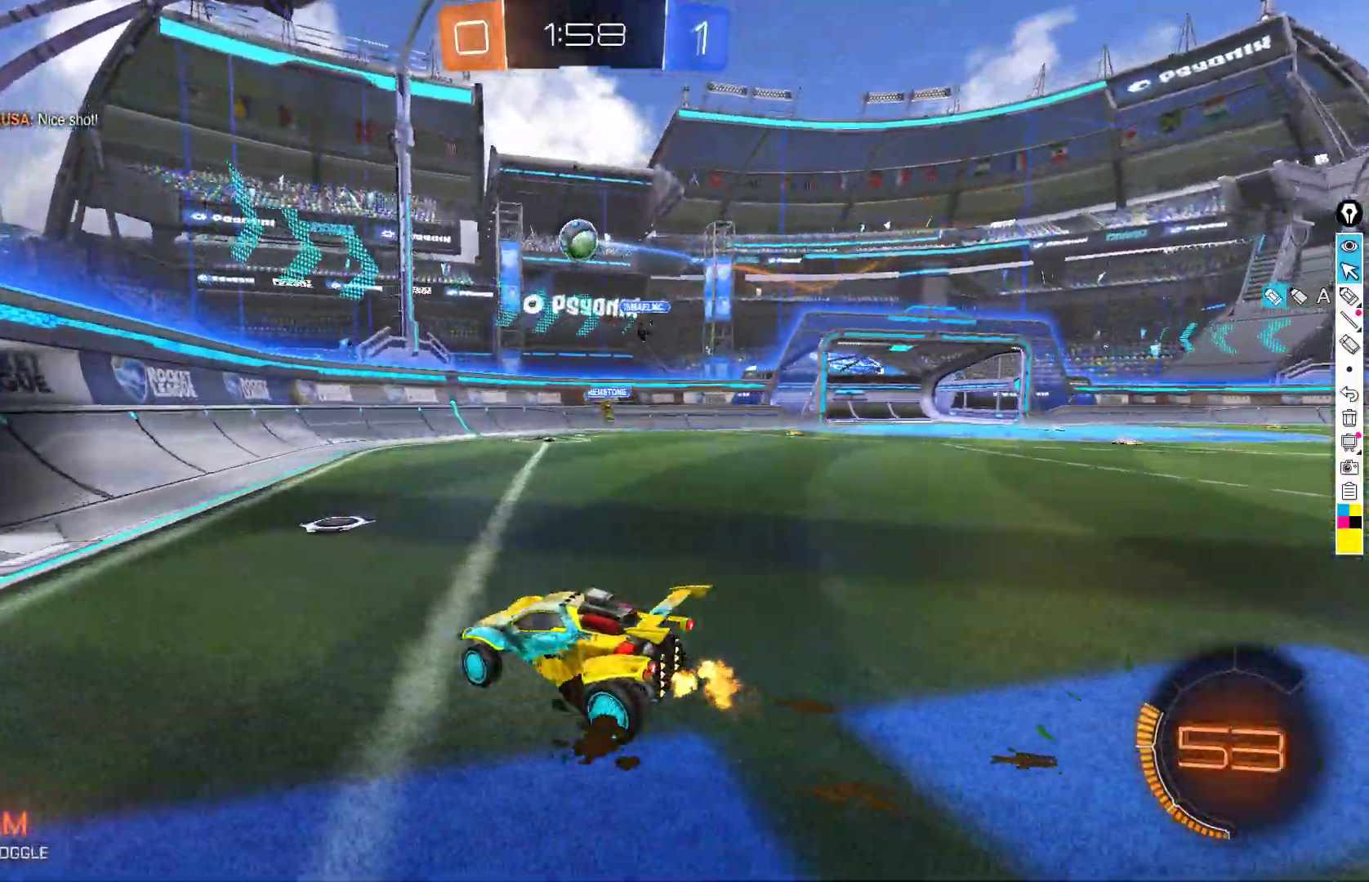
{"buttons": ["R2"], "left_stick": "down-right", "events": [[117, "X", "up"], [150, "R2", "up"], [217, "L2", "up"], [417, "R2", "down"]]}
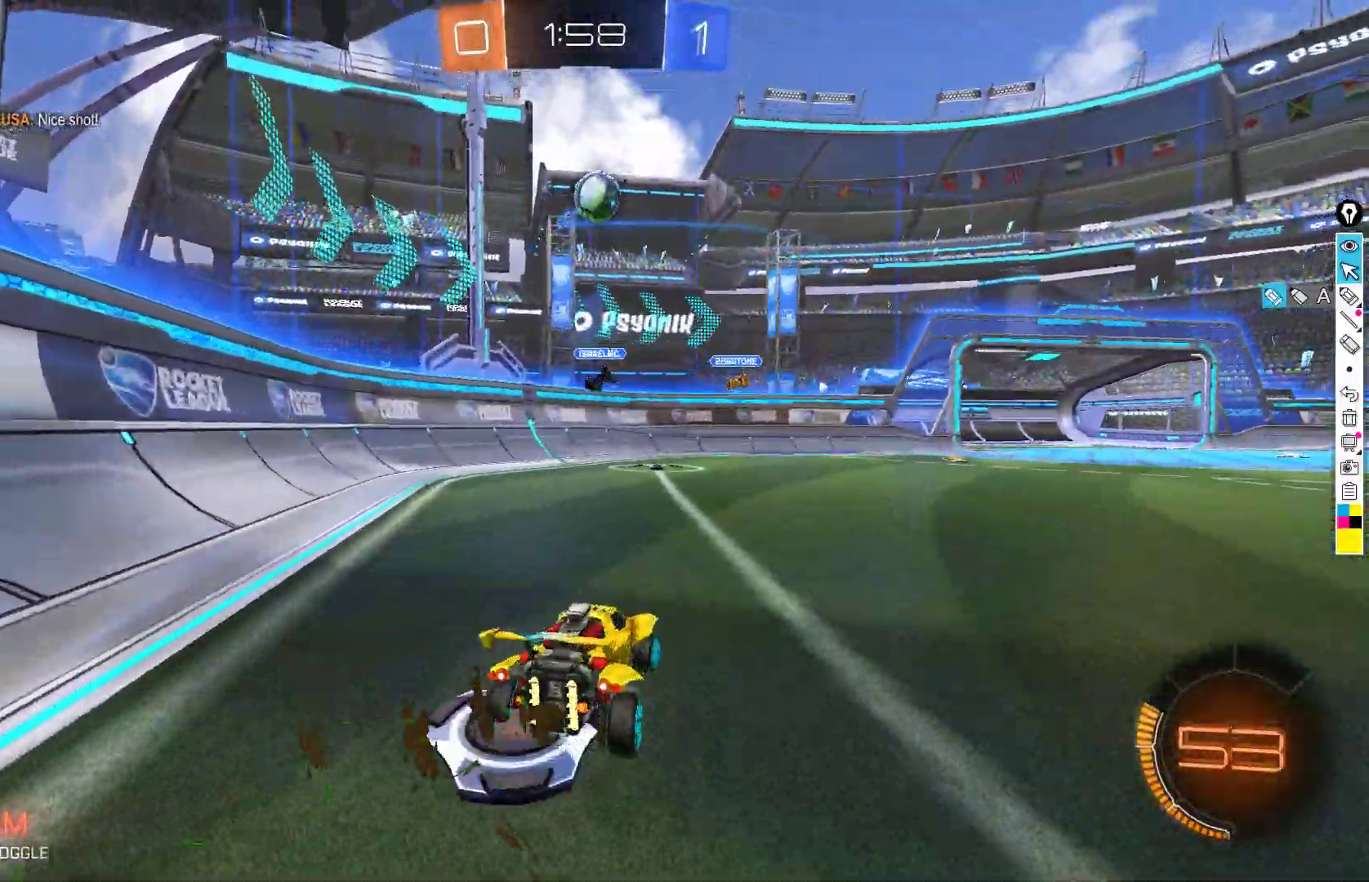
{"buttons": ["A", "R2"], "left_stick": "down", "events": [[267, "A", "down"], [283, "left_stick", "down"]]}
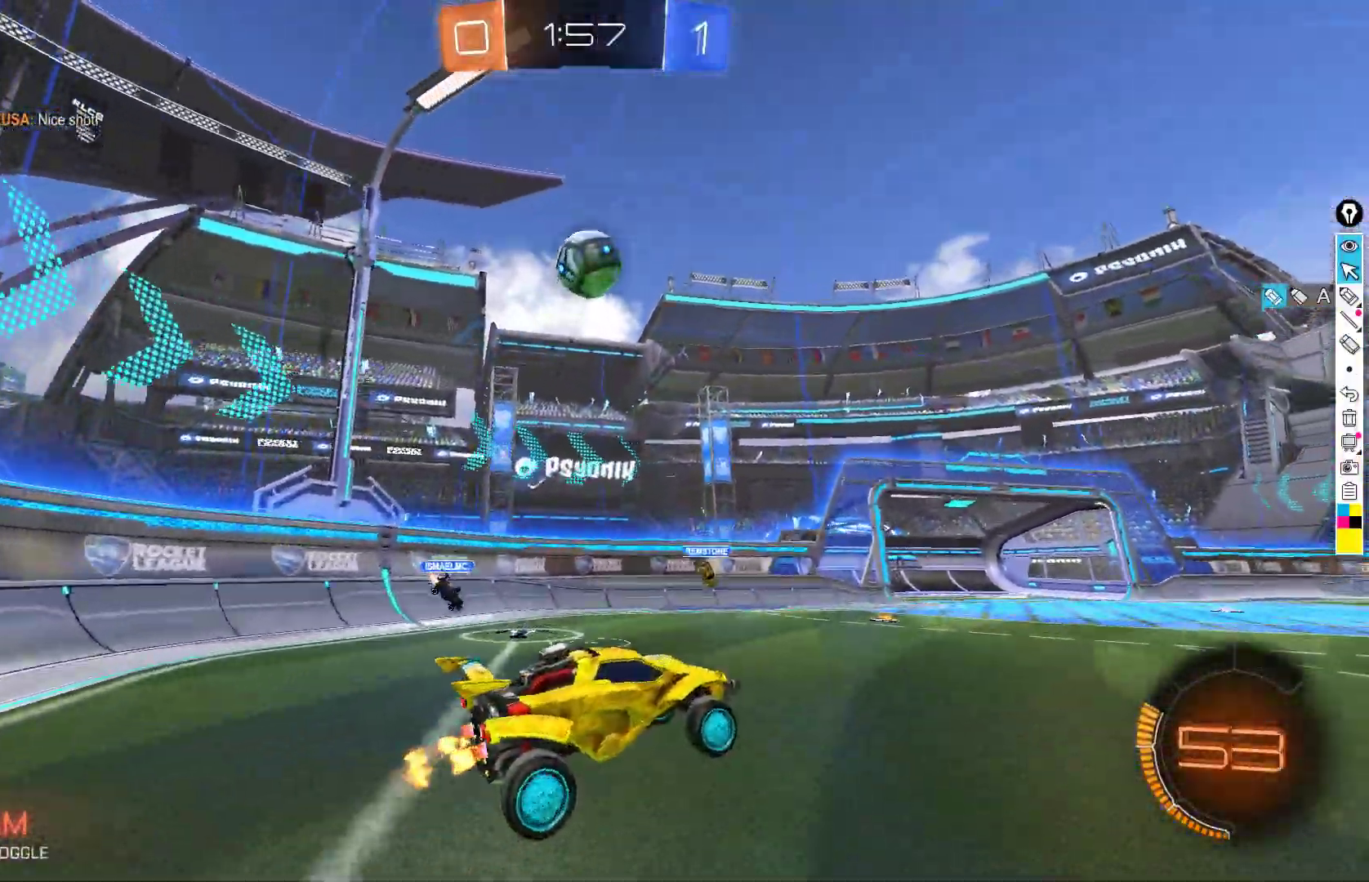
{"buttons": ["B", "R2"], "left_stick": "up-left", "events": [[17, "A", "up"], [33, "left_stick", "center"], [67, "A", "down"], [100, "B", "down"], [117, "left_stick", "down-right"], [133, "L1", "down"], [267, "A", "up"], [367, "left_stick", "up"], [433, "L1", "up"], [483, "left_stick", "up-left"]]}
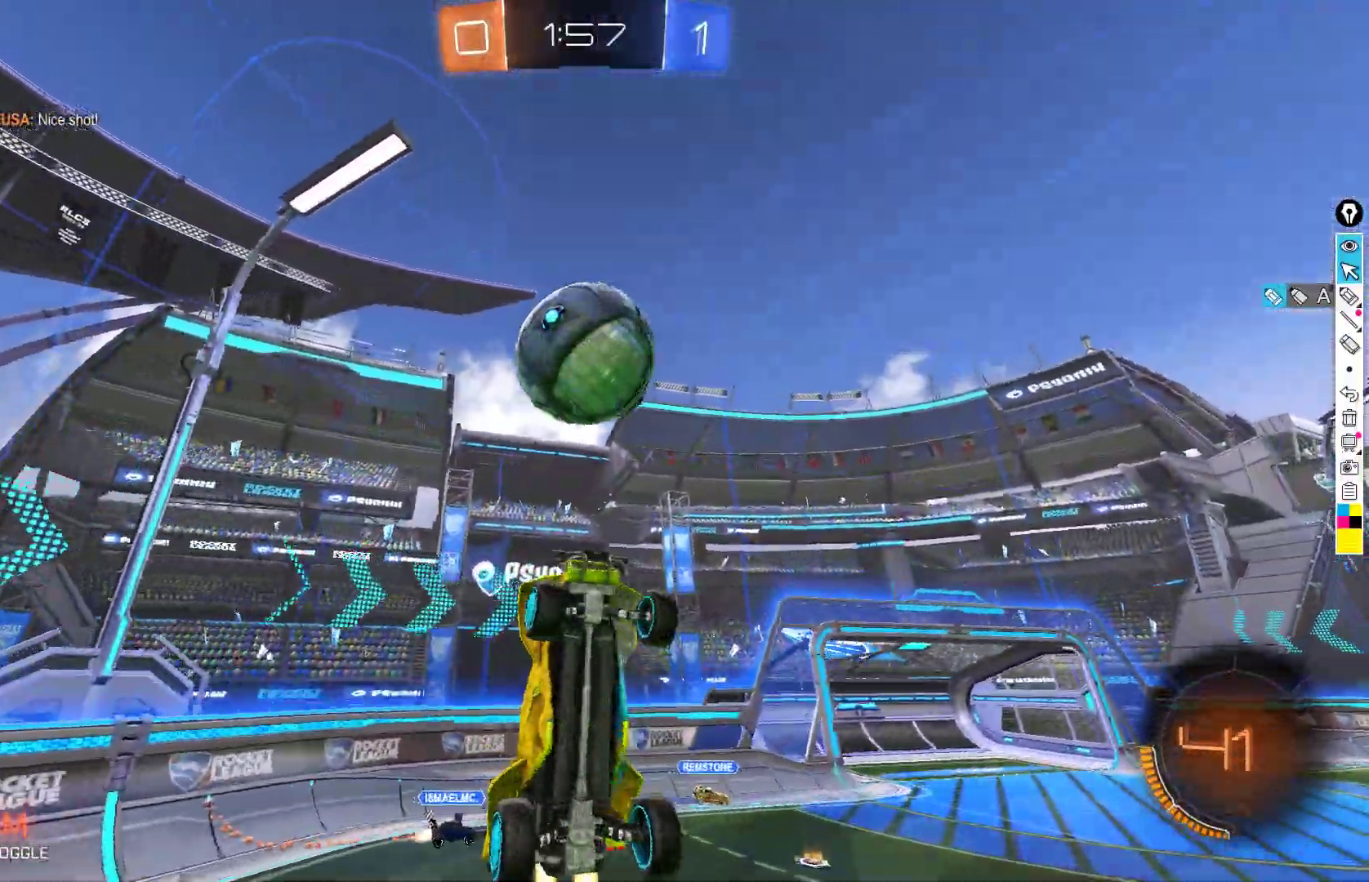
{"buttons": ["B", "L1", "R2"], "left_stick": "up-left", "events": [[17, "B", "up"], [17, "left_stick", "left"], [150, "left_stick", "down"], [217, "L1", "down"], [250, "B", "down"], [250, "left_stick", "right"], [383, "left_stick", "up"], [467, "left_stick", "up-left"]]}
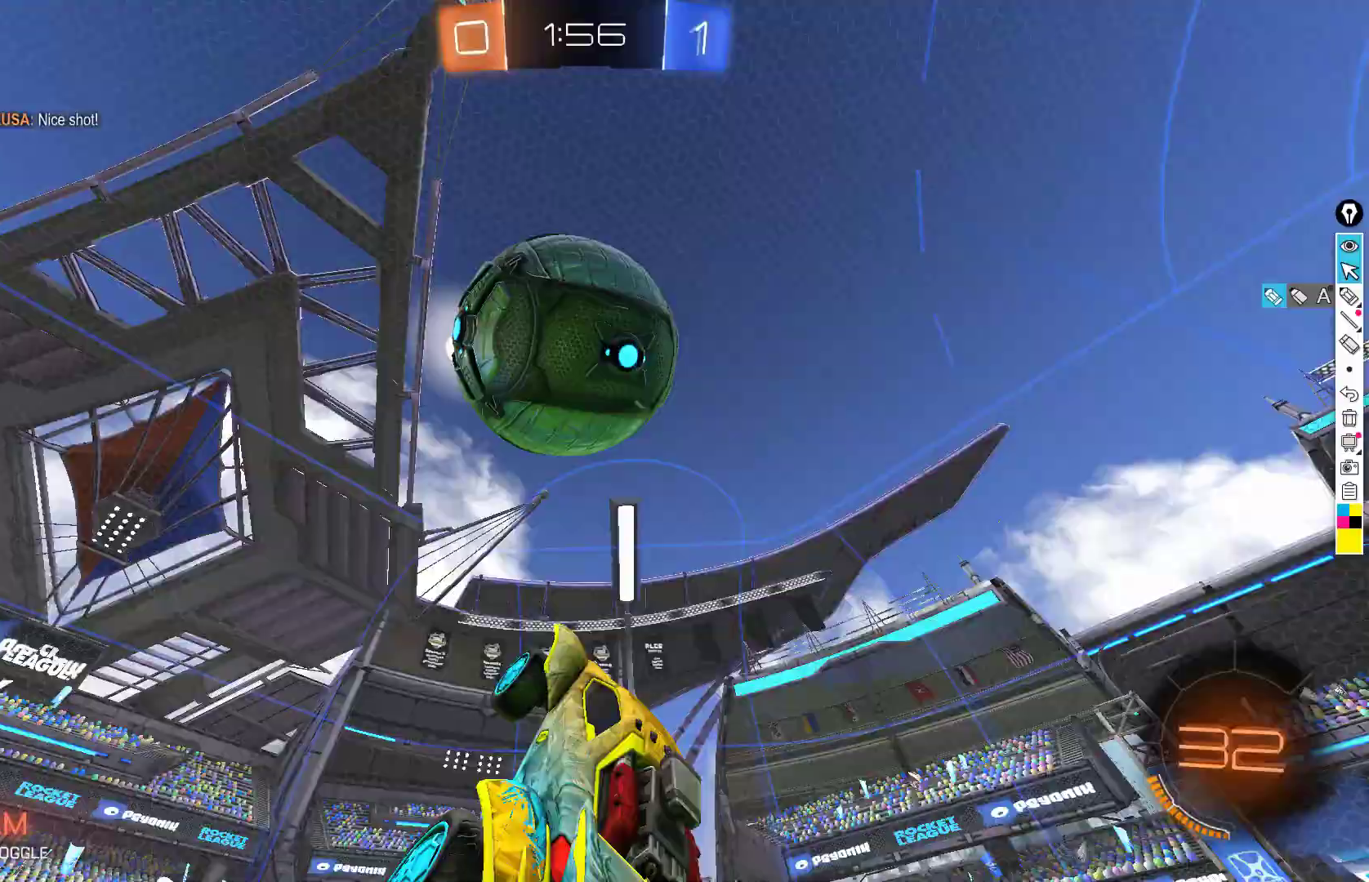
{"buttons": ["X", "R2"], "left_stick": "down-right", "events": [[17, "left_stick", "left"], [83, "B", "up"], [100, "L1", "up"], [117, "left_stick", "down"], [200, "Y", "down"], [217, "left_stick", "down-right"], [283, "Y", "up"], [367, "left_stick", "up-right"], [417, "X", "down"], [483, "left_stick", "down-right"]]}
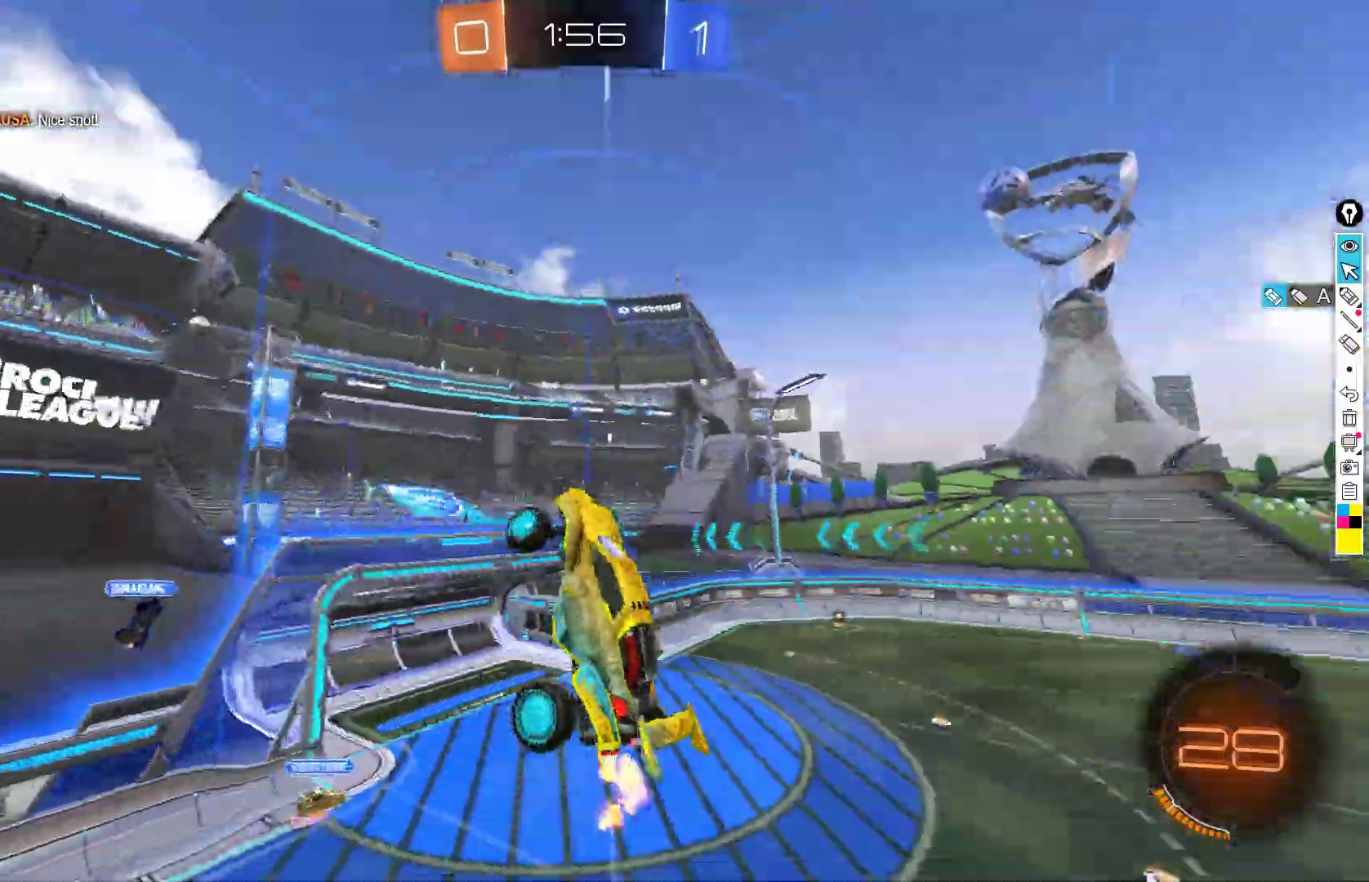
{"buttons": ["X", "R2"], "left_stick": "down-left", "events": [[33, "B", "down"], [50, "left_stick", "down-left"], [167, "left_stick", "up-left"], [267, "B", "up"], [267, "left_stick", "up-right"], [417, "left_stick", "down-right"], [483, "left_stick", "down-left"]]}
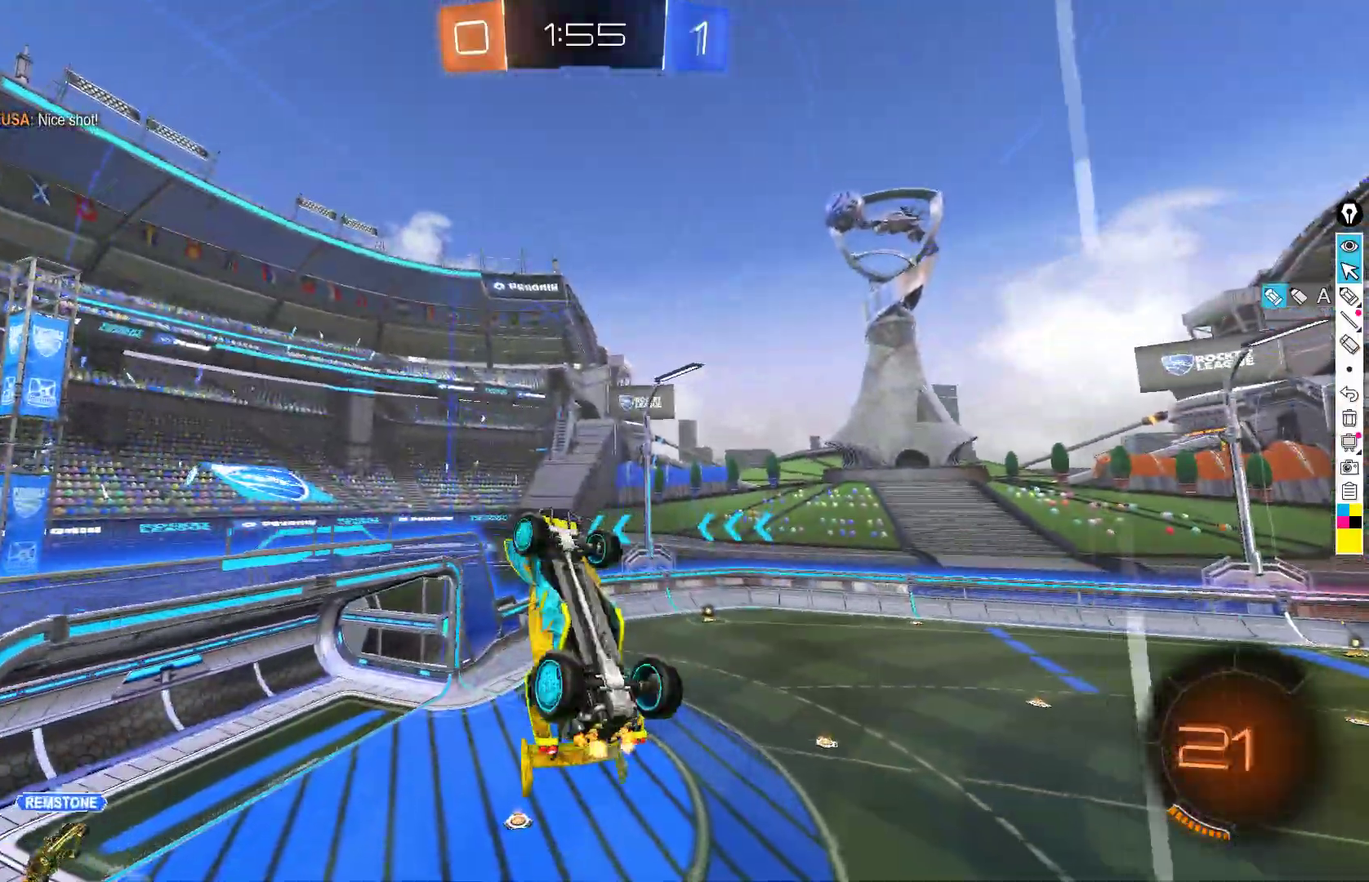
{"buttons": ["B", "R2"], "left_stick": "center", "events": [[83, "left_stick", "up-left"], [133, "Y", "down"], [133, "left_stick", "up"], [233, "Y", "up"], [267, "X", "up"], [433, "left_stick", "center"], [450, "B", "down"]]}
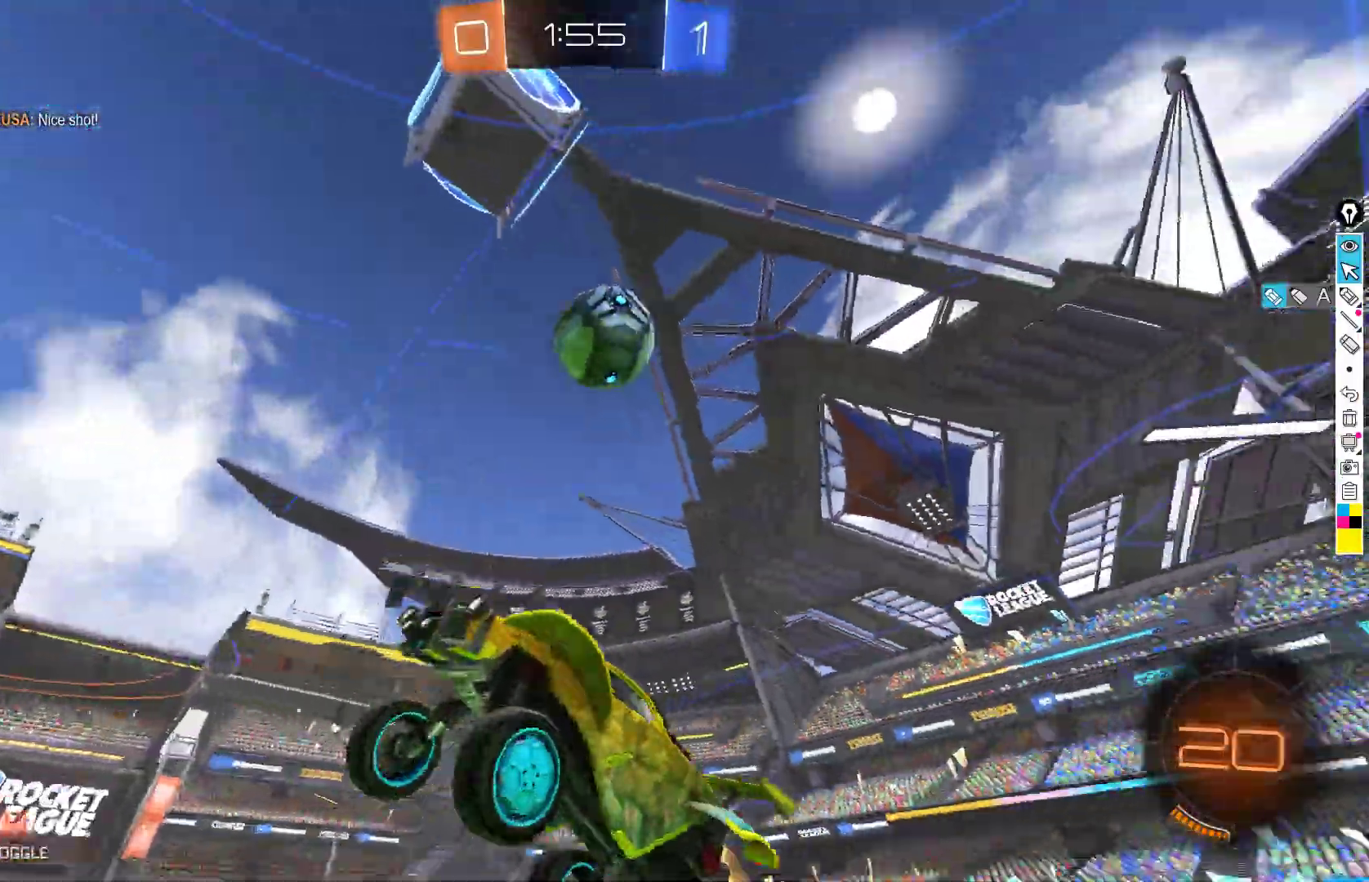
{"buttons": ["B", "R2"], "left_stick": "center", "events": [[83, "left_stick", "down-right"], [250, "left_stick", "center"]]}